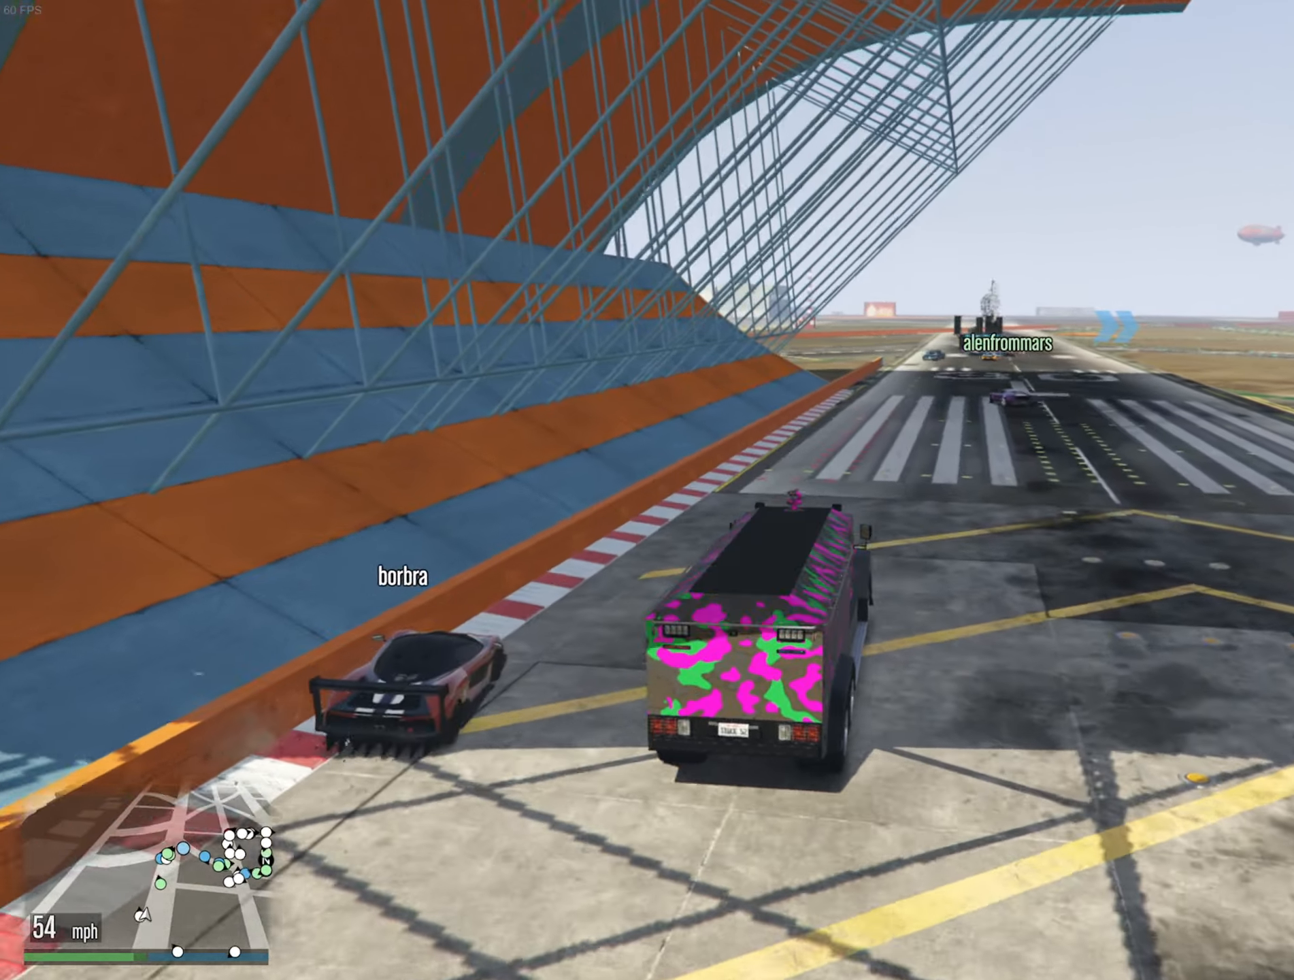
Gameplay with a controller (Xbox layout); each line is a JSON object with the inputs held at the frame after it. "events" lists button and stick changes between this image and that frame as [ms after this image, input, new state], when the widget could be followed in between.
{"buttons": ["R2"], "left_stick": "center", "right_stick": "center", "events": []}
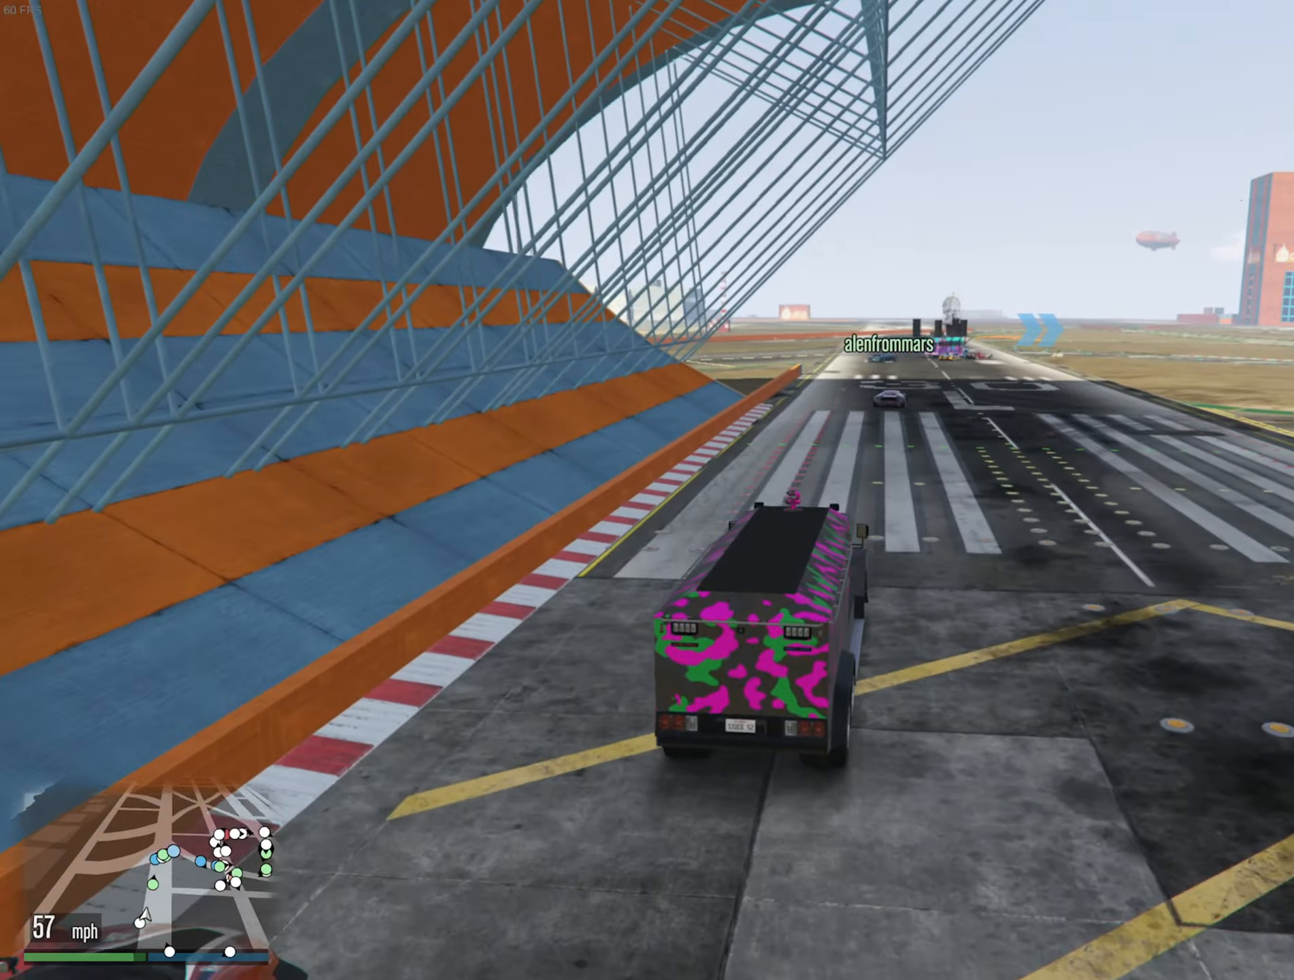
{"buttons": ["R2"], "left_stick": "center", "right_stick": "center", "events": []}
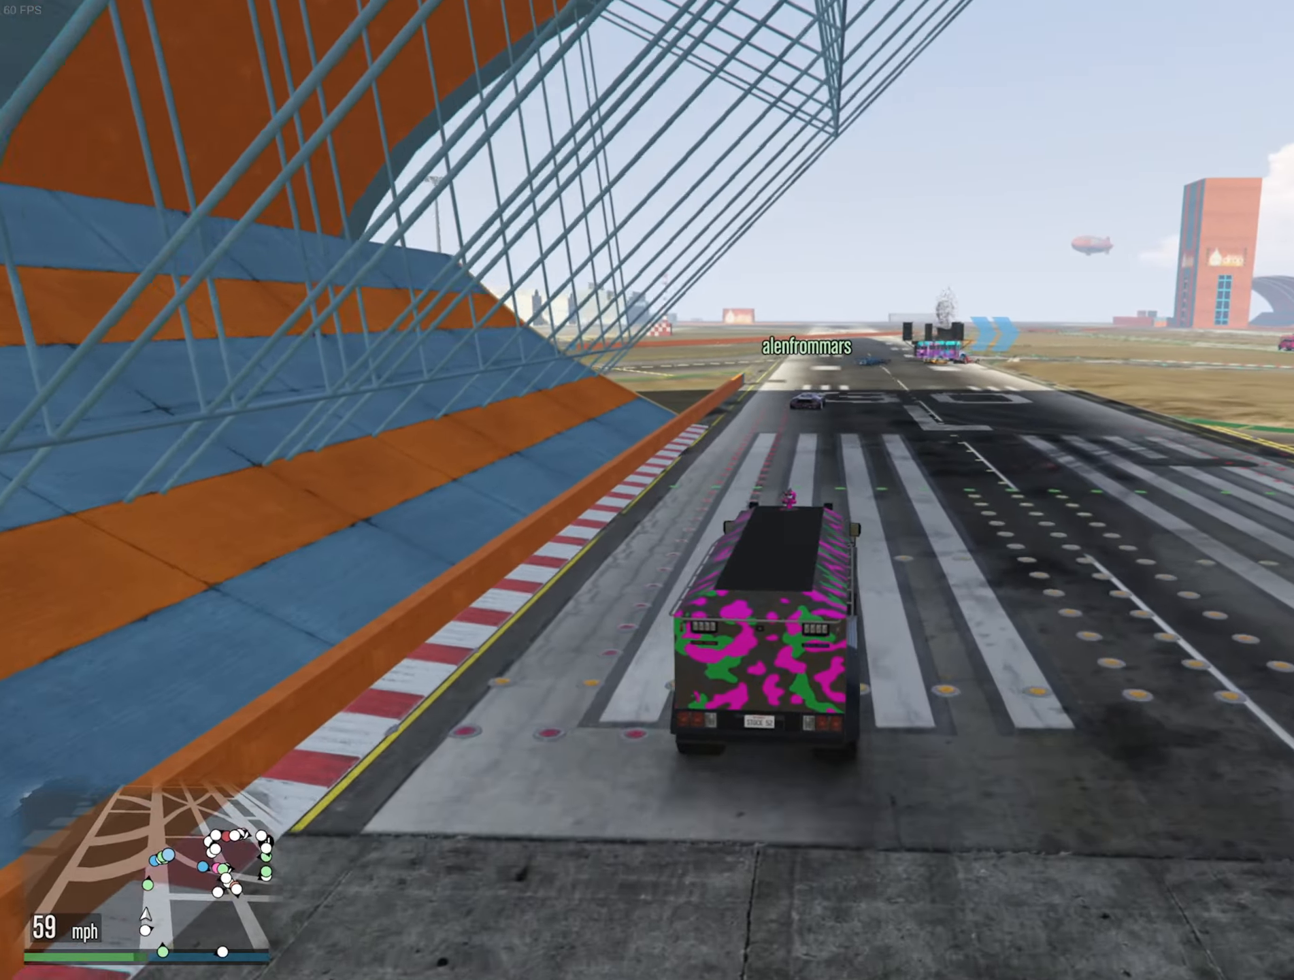
{"buttons": ["R2"], "left_stick": "center", "right_stick": "center", "events": [[316, "left_stick", "left"], [450, "left_stick", "center"]]}
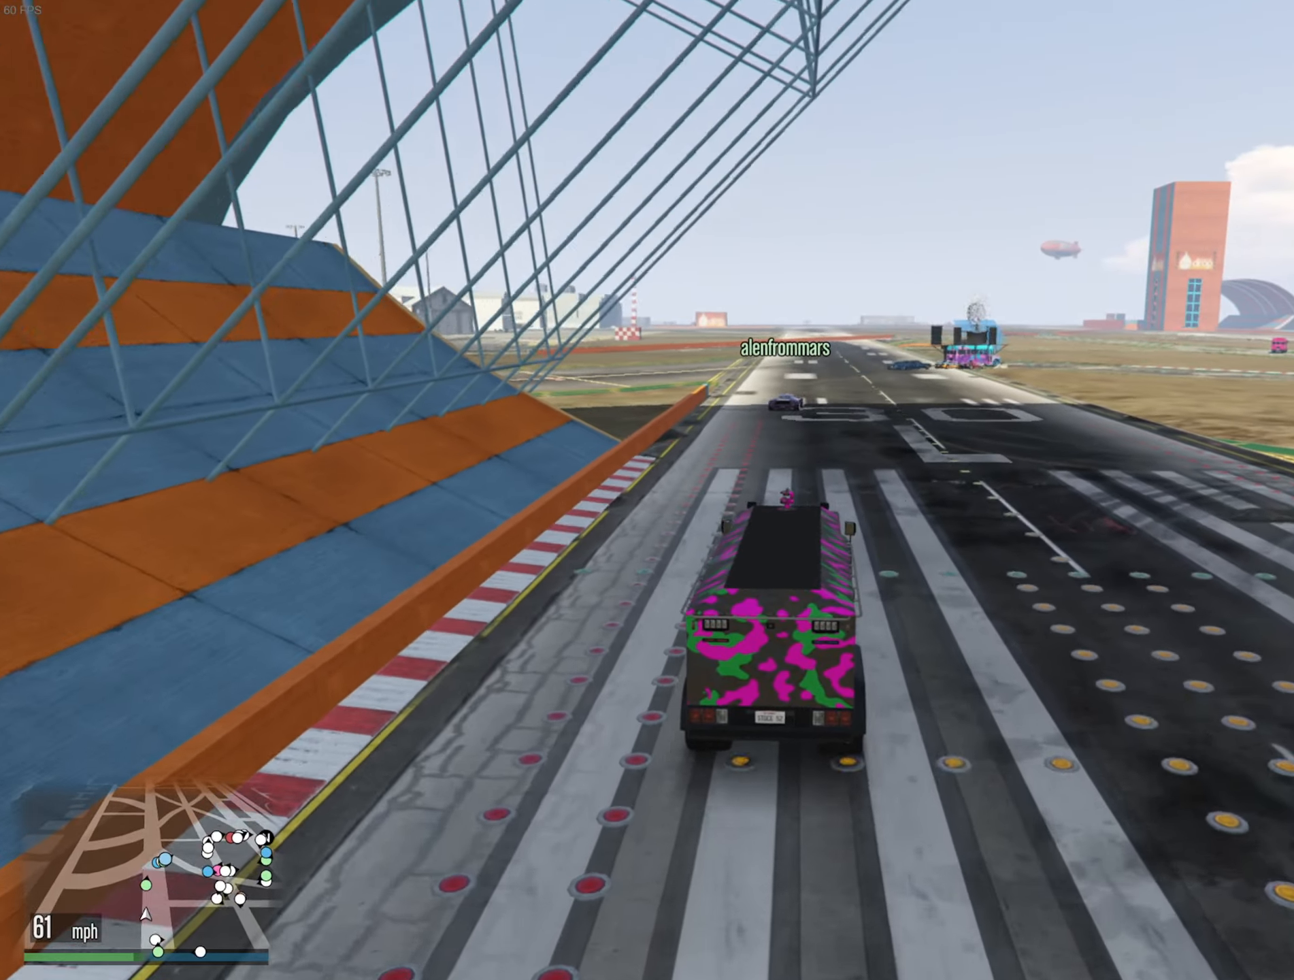
{"buttons": ["R2"], "left_stick": "center", "right_stick": "center", "events": [[100, "left_stick", "left"], [216, "left_stick", "center"]]}
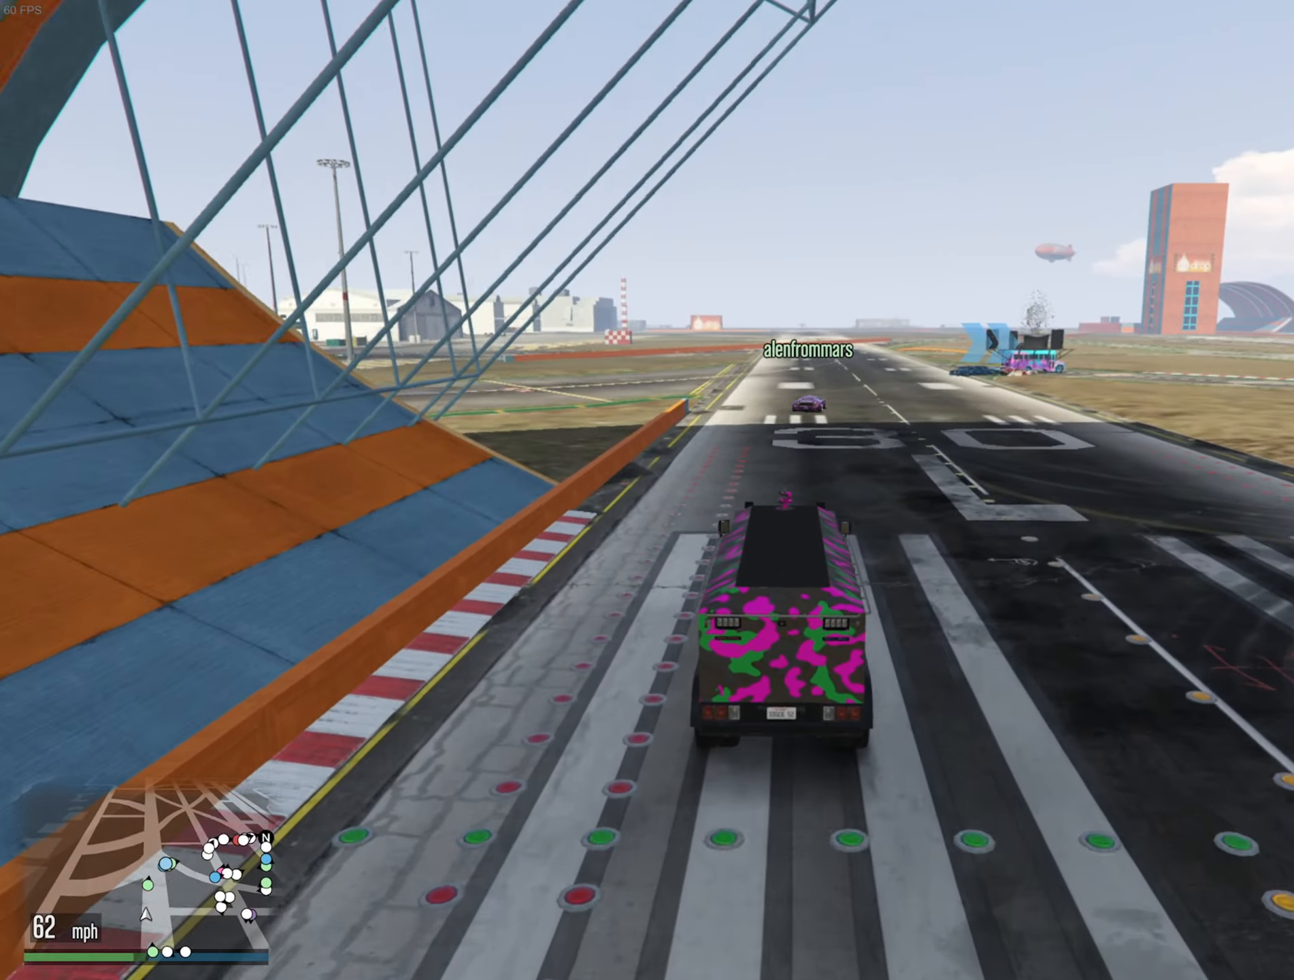
{"buttons": ["R2"], "left_stick": "center", "right_stick": "center", "events": []}
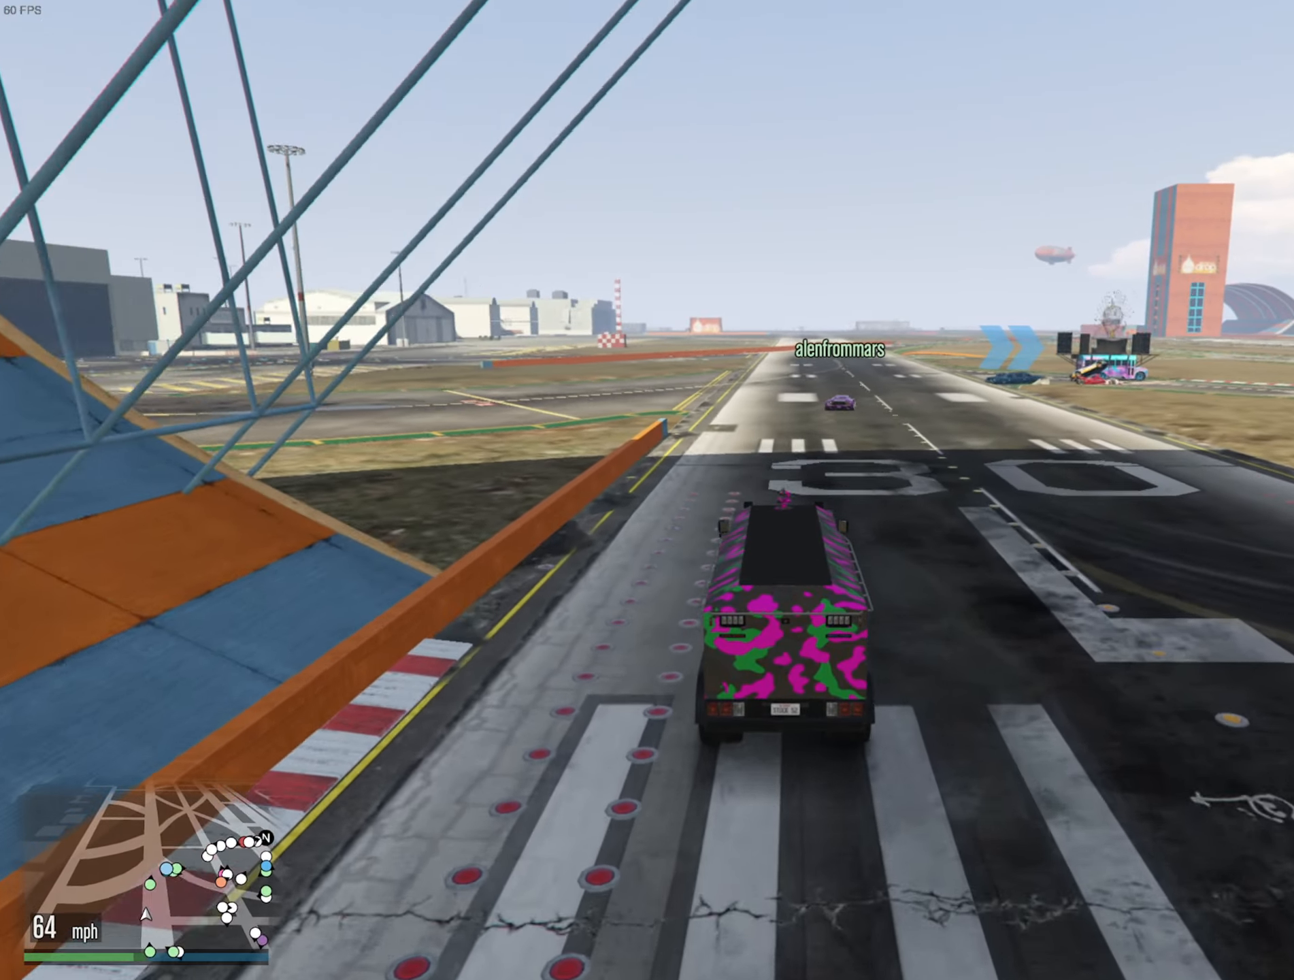
{"buttons": ["R2"], "left_stick": "center", "right_stick": "center", "events": []}
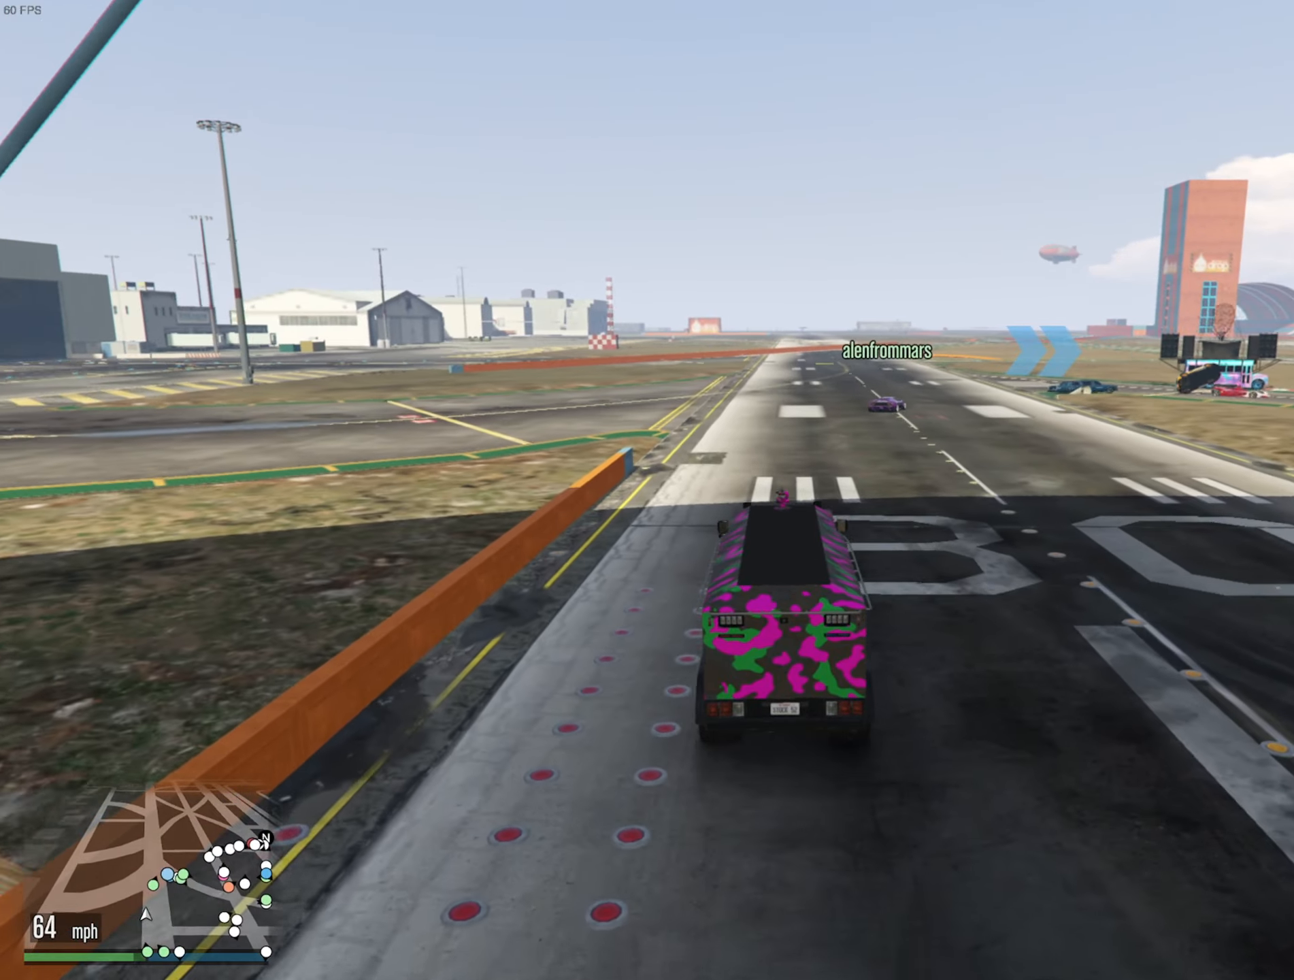
{"buttons": ["R2"], "left_stick": "center", "right_stick": "center", "events": []}
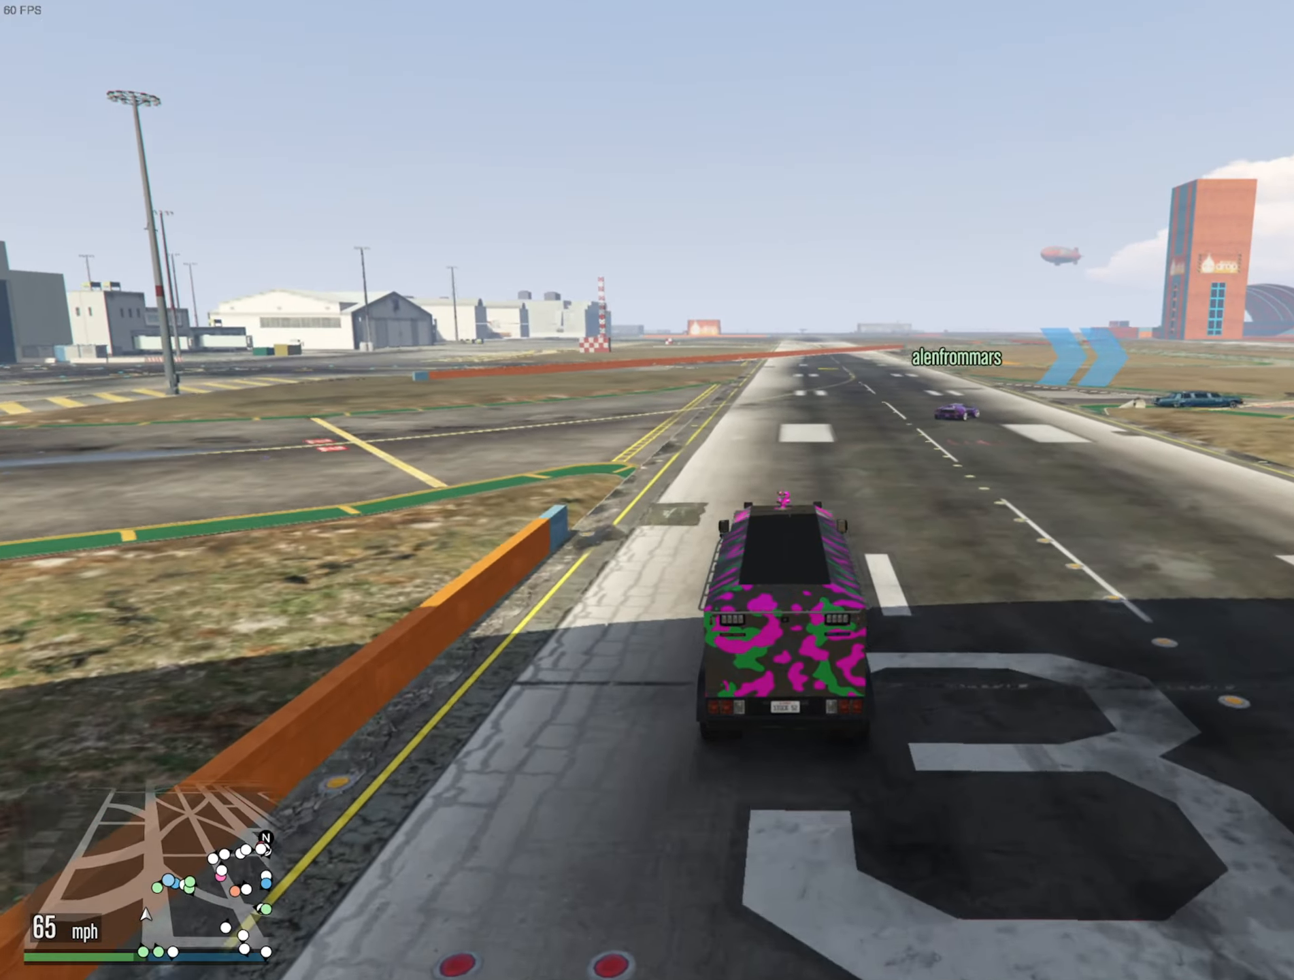
{"buttons": [], "left_stick": "down-right", "right_stick": "center", "events": [[483, "R2", "up"], [483, "left_stick", "down-right"]]}
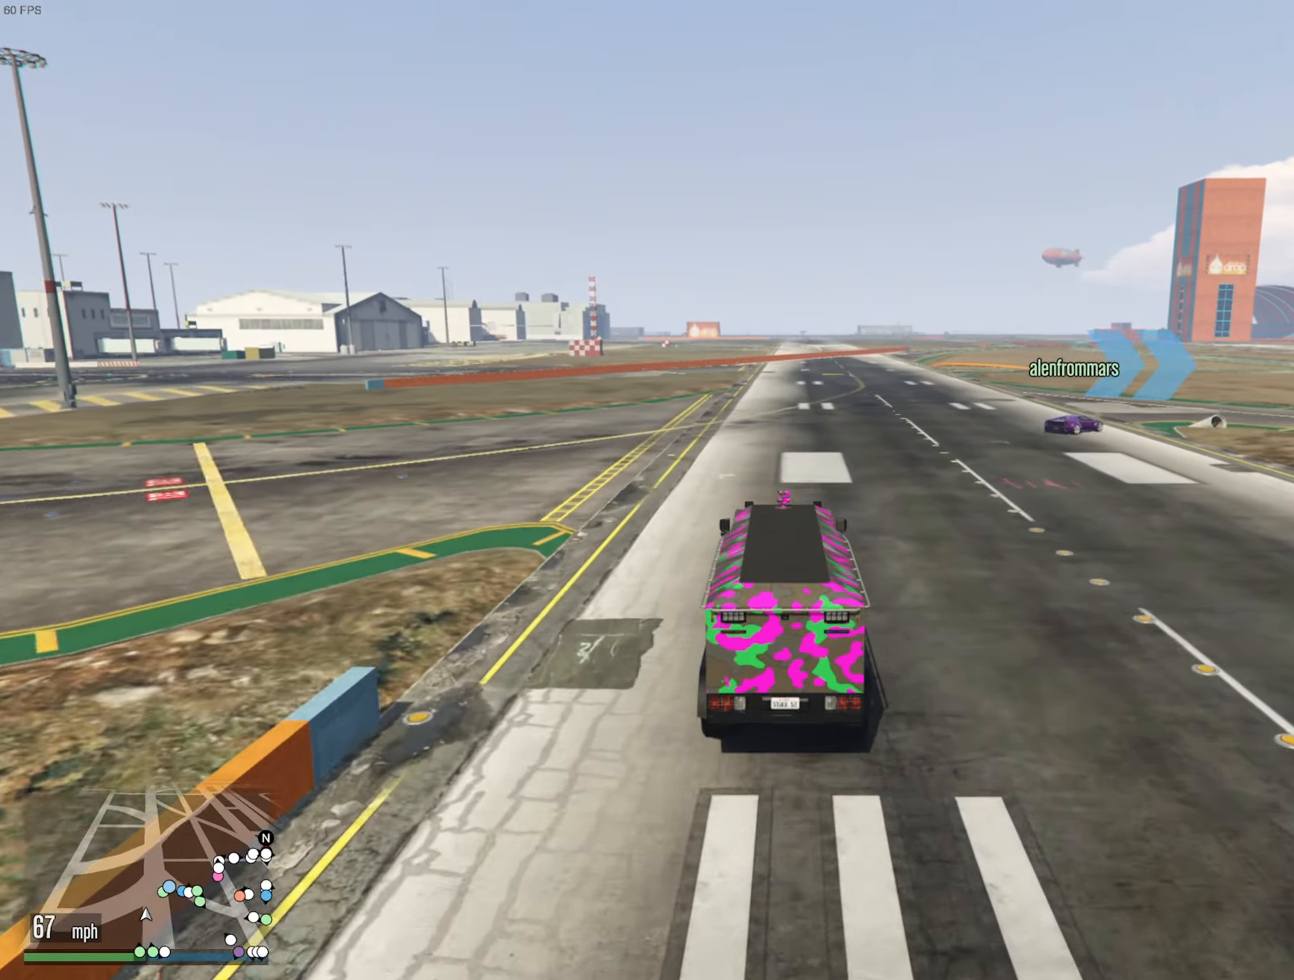
{"buttons": [], "left_stick": "right", "right_stick": "center", "events": [[133, "left_stick", "center"], [217, "left_stick", "down-right"], [267, "L2", "down"], [383, "L2", "up"], [467, "left_stick", "right"]]}
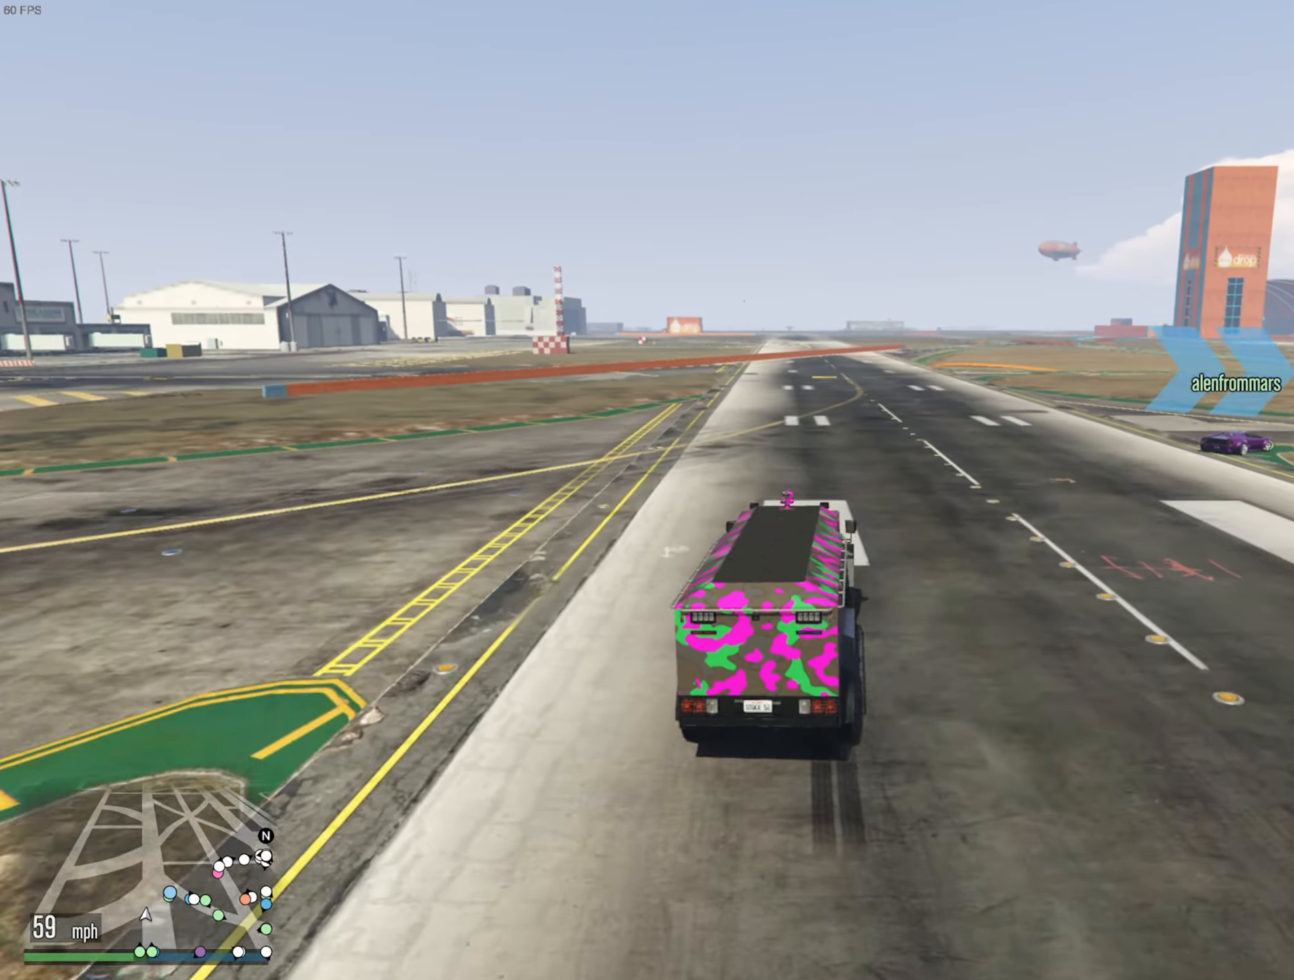
{"buttons": [], "left_stick": "down-right", "right_stick": "center", "events": [[33, "L2", "down"], [200, "L2", "up"], [250, "left_stick", "center"], [350, "left_stick", "down-right"]]}
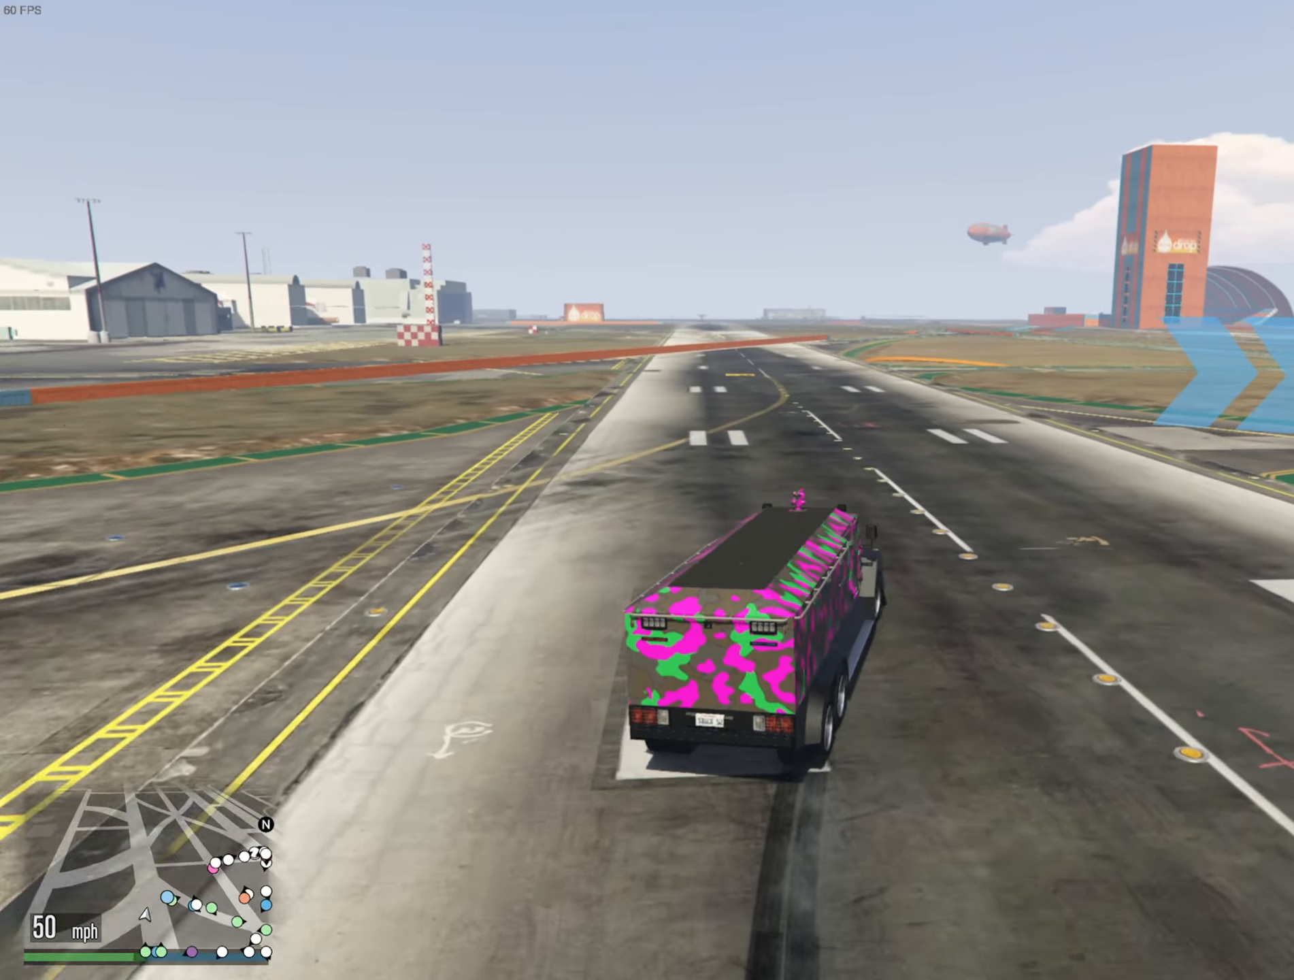
{"buttons": ["L2"], "left_stick": "down-right", "right_stick": "center", "events": [[50, "left_stick", "center"], [133, "R2", "down"], [200, "left_stick", "down-right"], [317, "R2", "up"], [500, "L2", "down"]]}
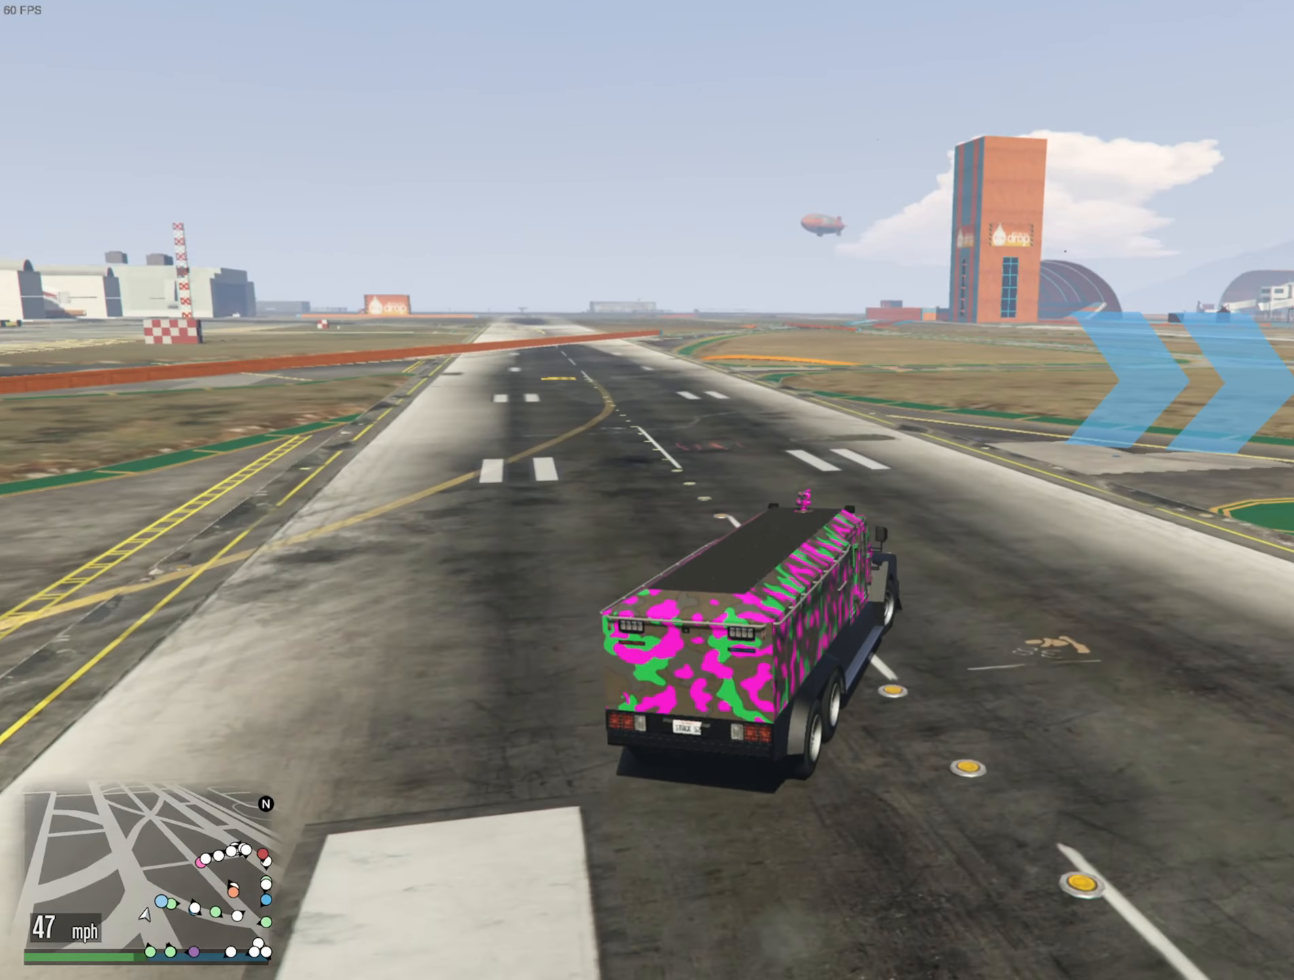
{"buttons": [], "left_stick": "down-right", "right_stick": "center", "events": [[117, "L2", "up"]]}
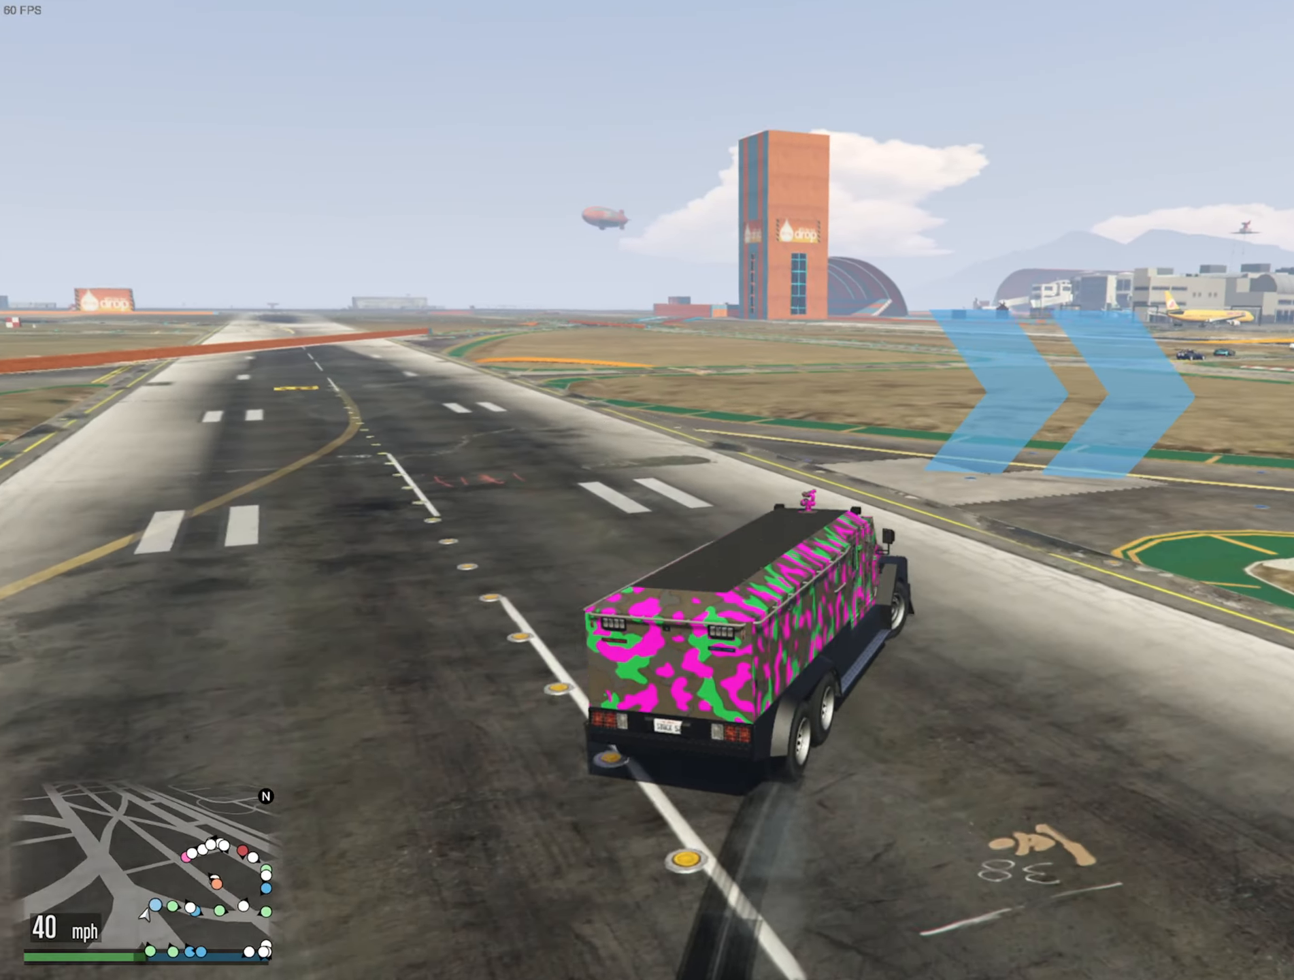
{"buttons": [], "left_stick": "down-right", "right_stick": "center", "events": [[83, "L2", "down"], [217, "L2", "up"]]}
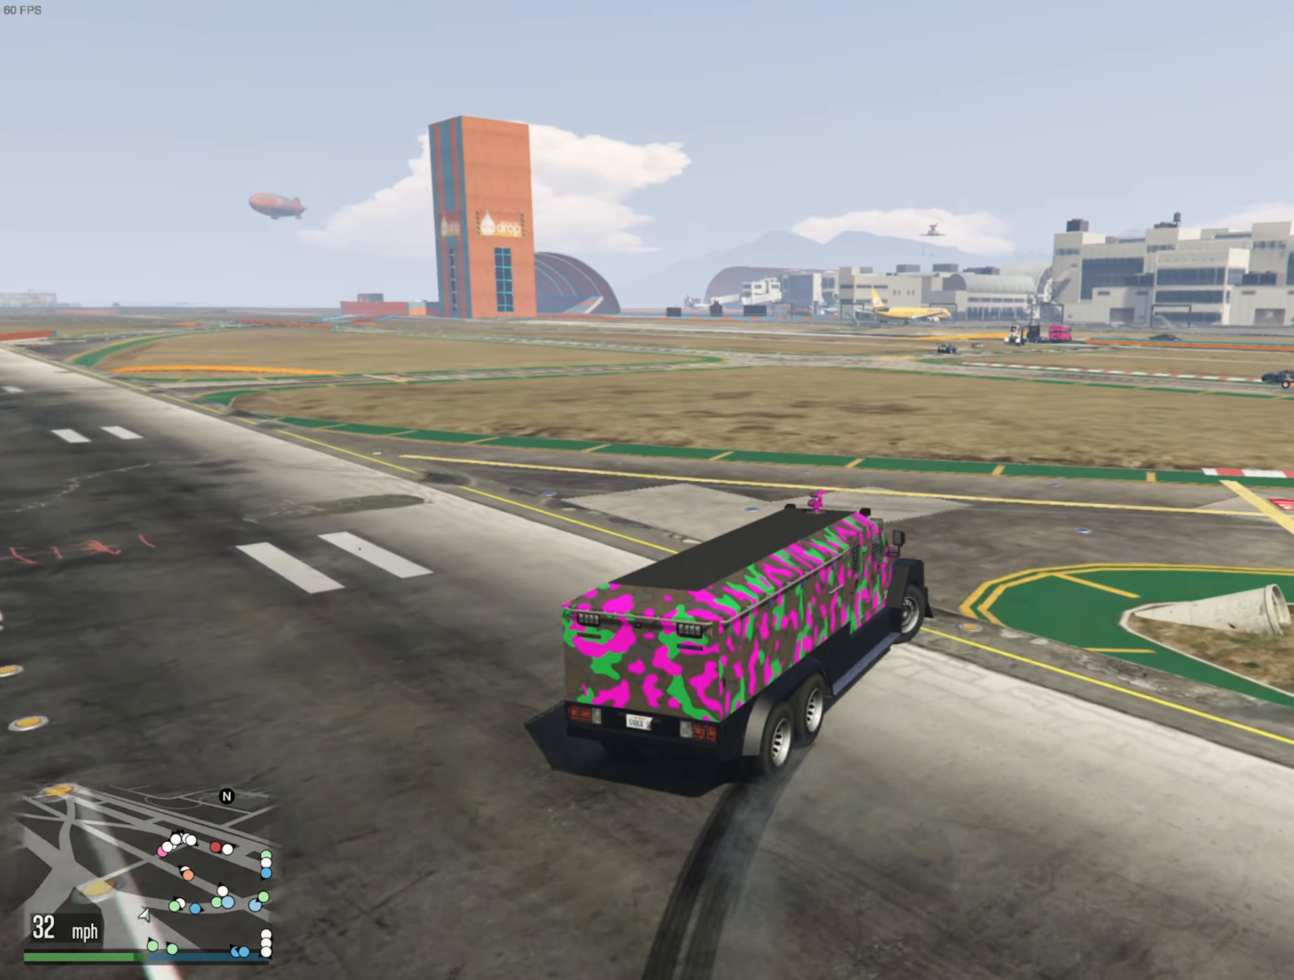
{"buttons": ["R2"], "left_stick": "down-right", "right_stick": "center", "events": [[200, "R2", "down"], [350, "R2", "up"], [400, "R2", "down"]]}
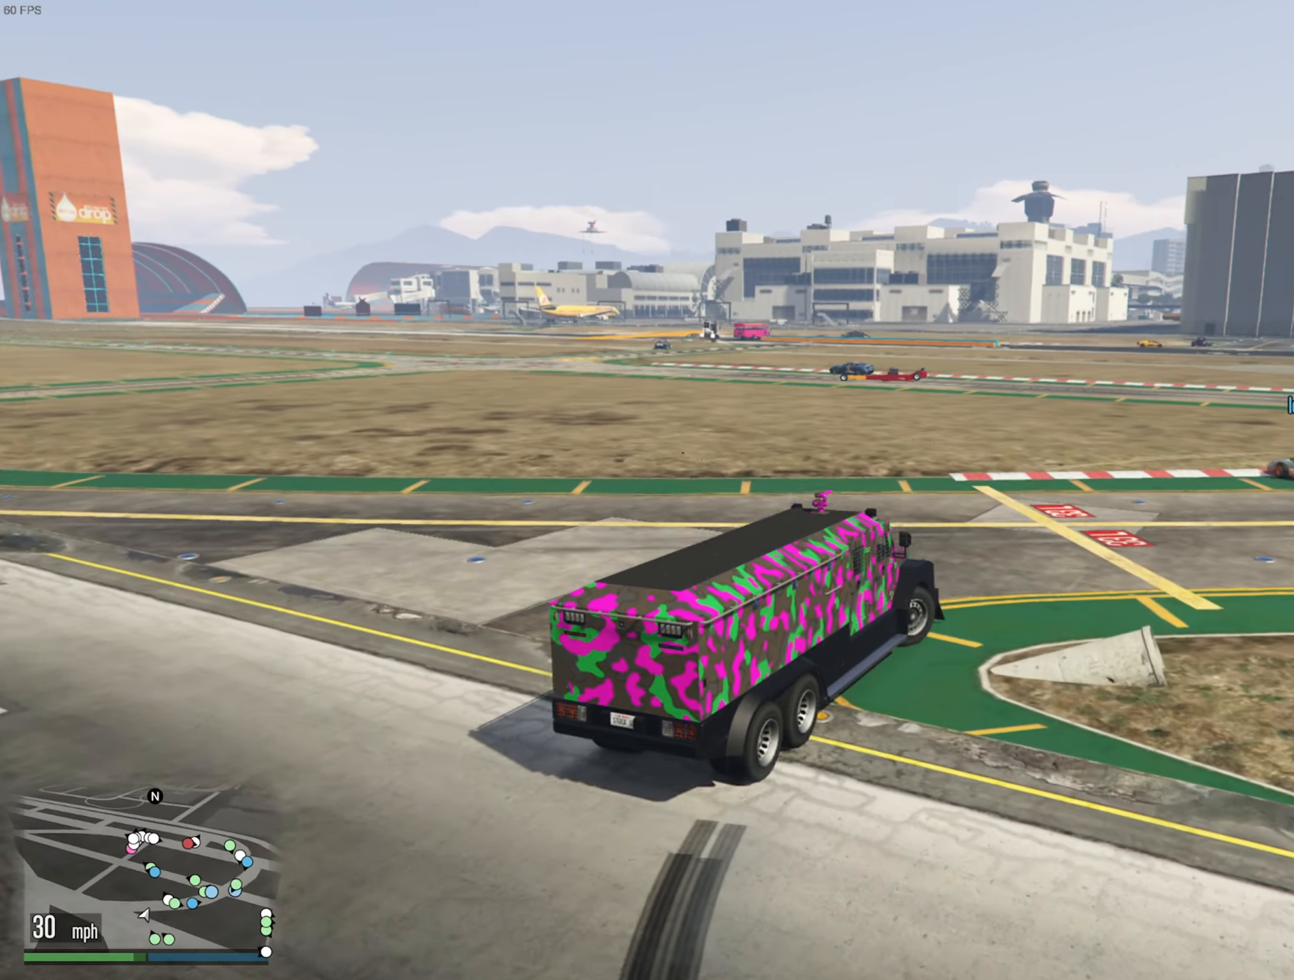
{"buttons": ["R2"], "left_stick": "down-right", "right_stick": "center", "events": []}
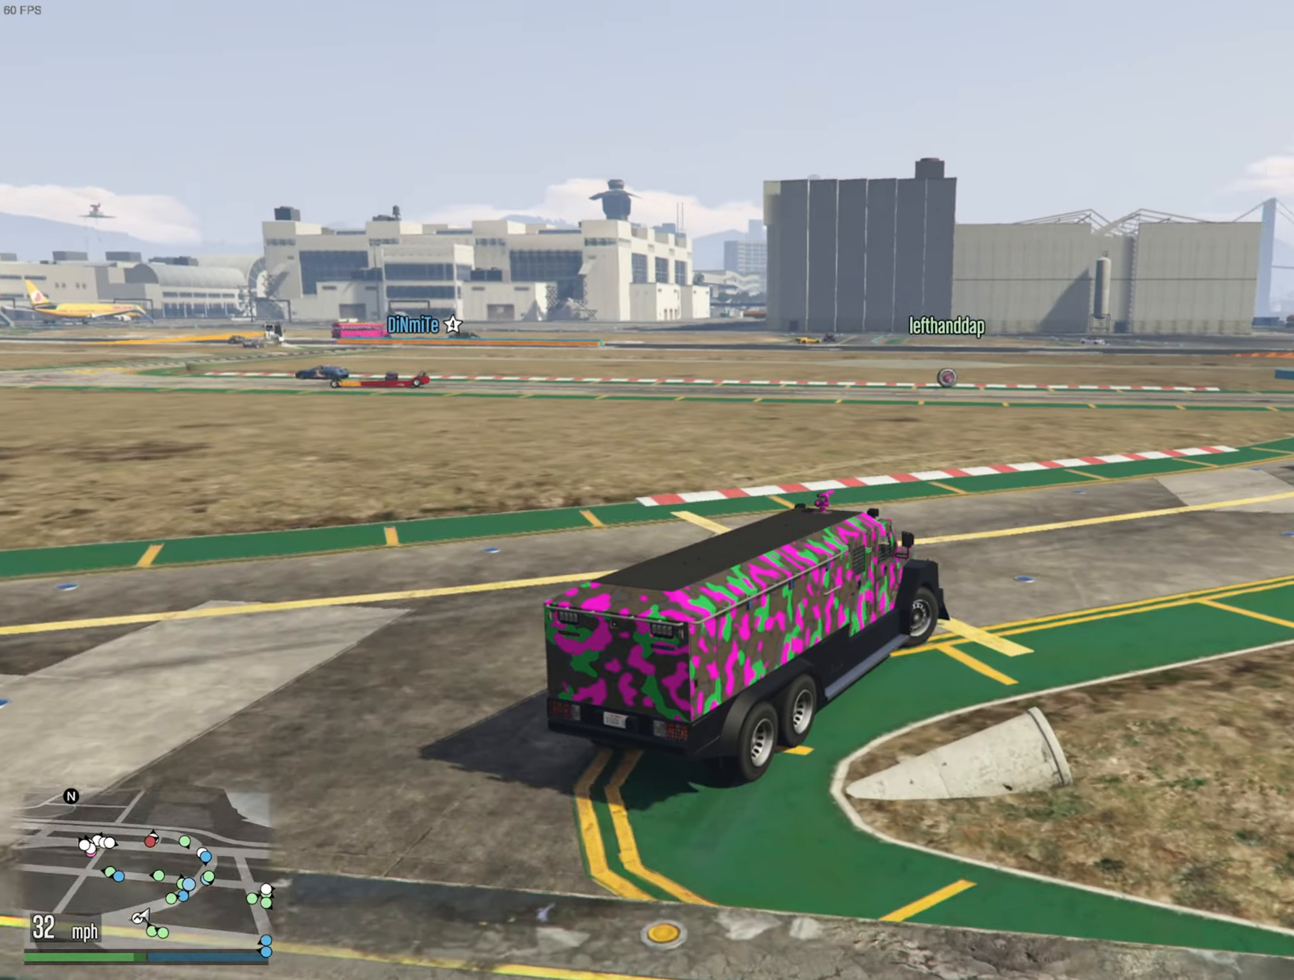
{"buttons": ["R2"], "left_stick": "down-right", "right_stick": "center", "events": [[167, "left_stick", "center"], [433, "left_stick", "down-right"]]}
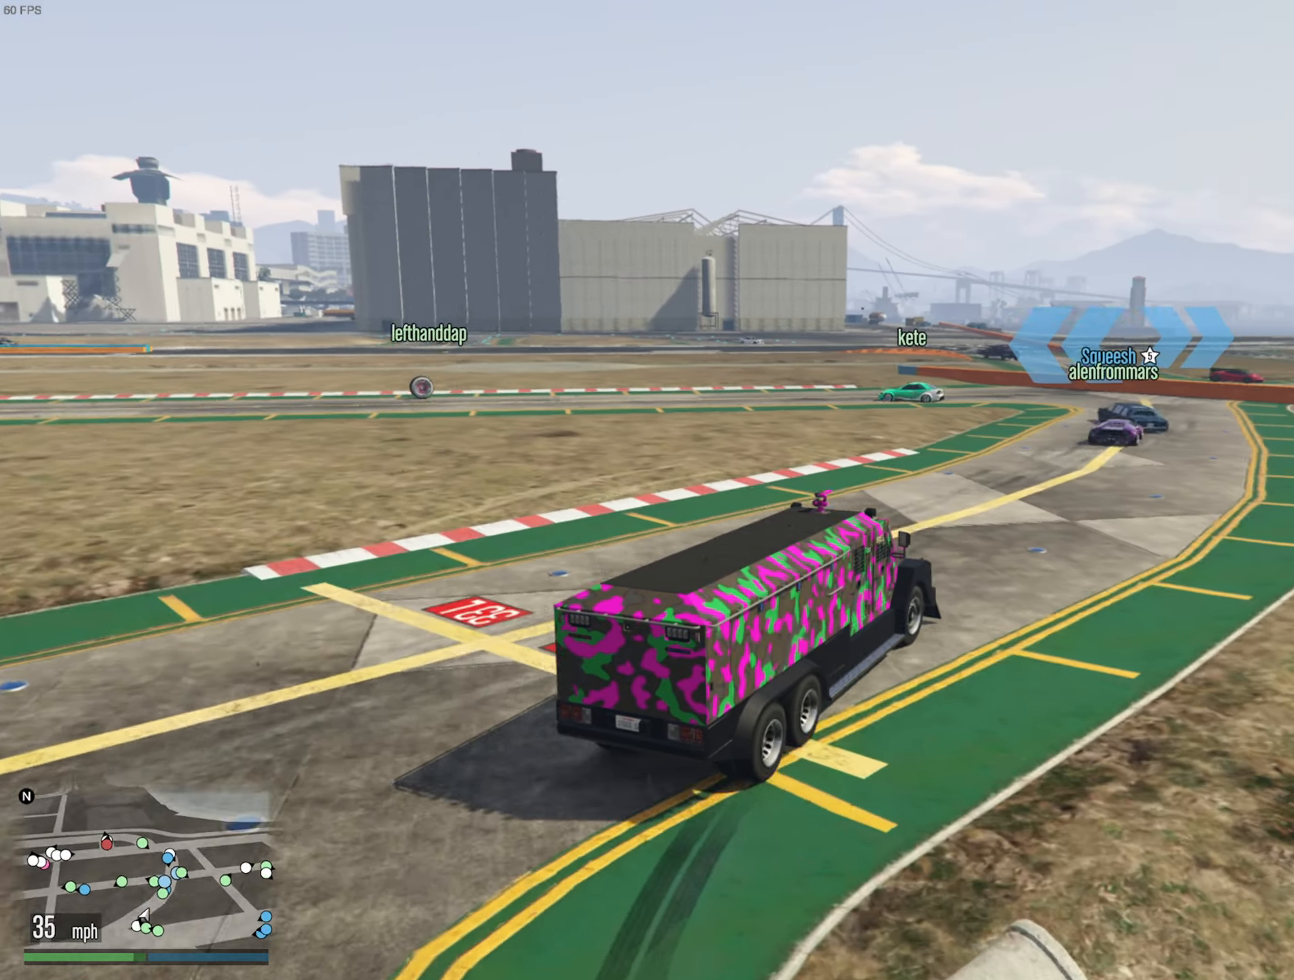
{"buttons": ["R2"], "left_stick": "center", "right_stick": "center", "events": [[100, "left_stick", "center"], [283, "left_stick", "down-right"], [400, "left_stick", "center"]]}
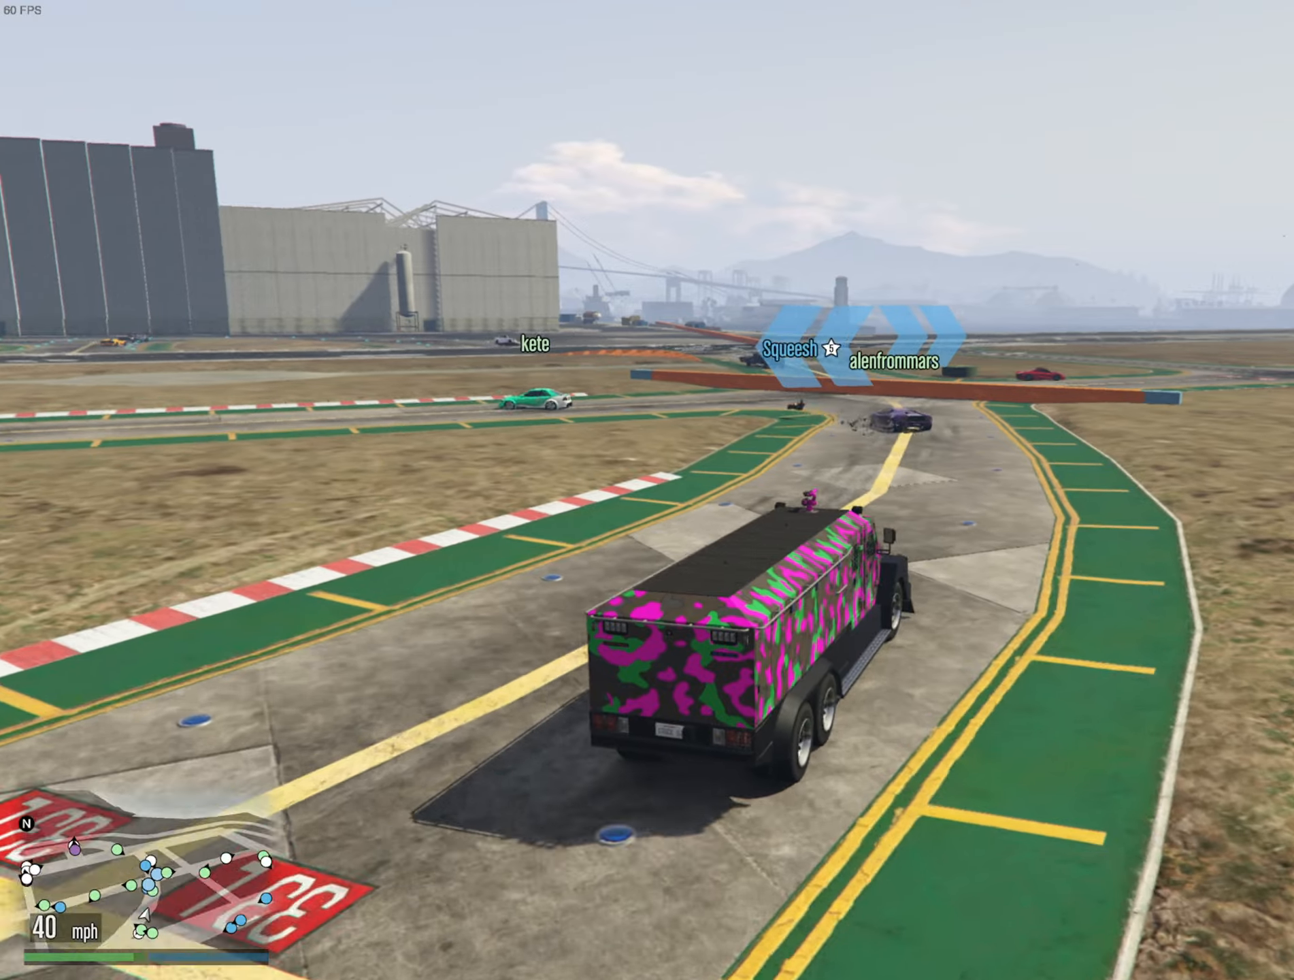
{"buttons": ["R2"], "left_stick": "left", "right_stick": "center", "events": [[484, "left_stick", "left"]]}
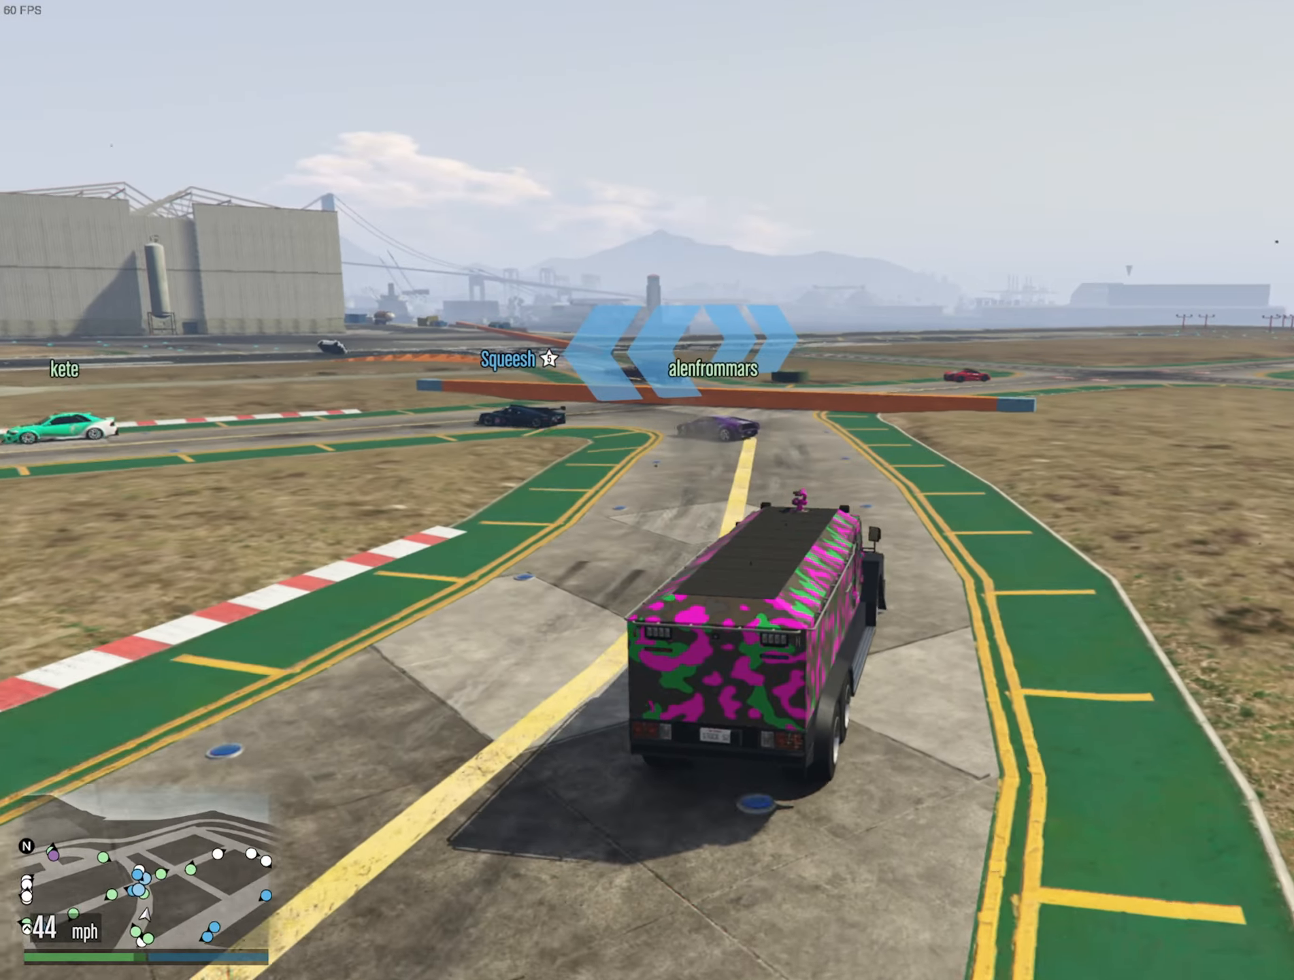
{"buttons": ["R2"], "left_stick": "left", "right_stick": "center", "events": [[284, "left_stick", "center"], [450, "left_stick", "left"]]}
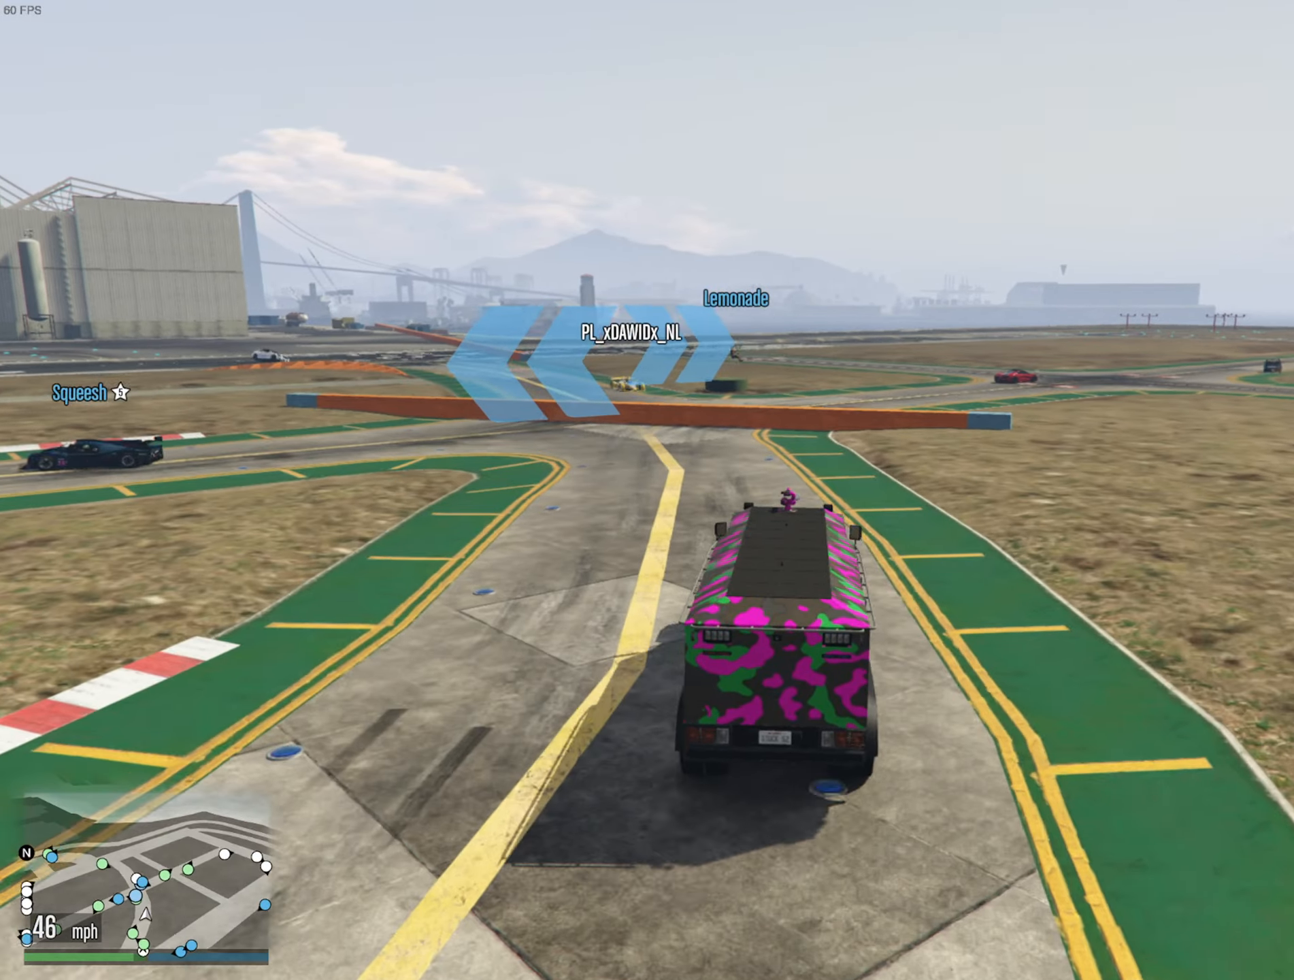
{"buttons": [], "left_stick": "left", "right_stick": "center", "events": [[184, "R2", "up"]]}
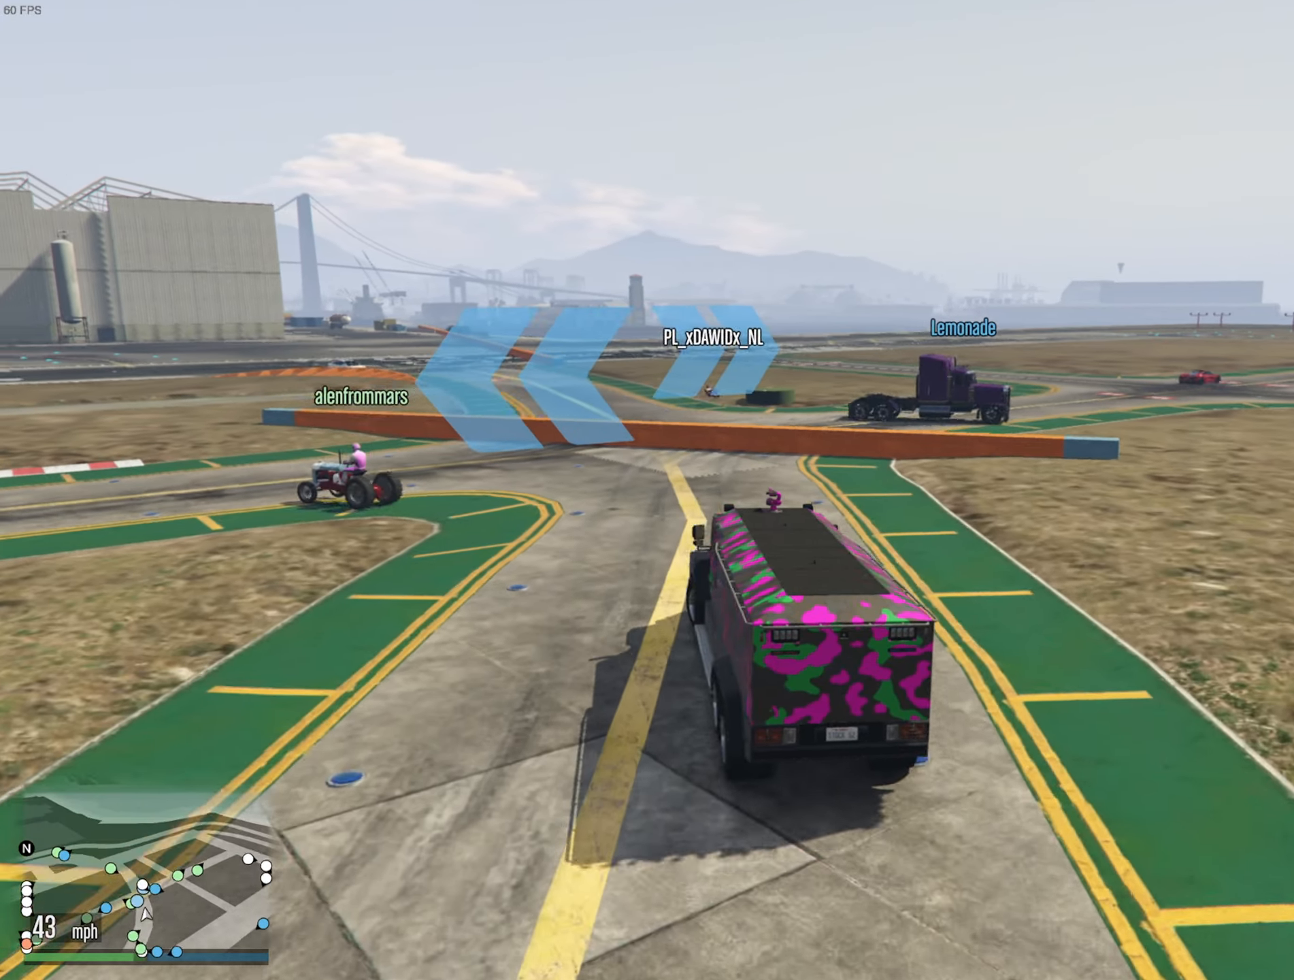
{"buttons": [], "left_stick": "left", "right_stick": "center", "events": []}
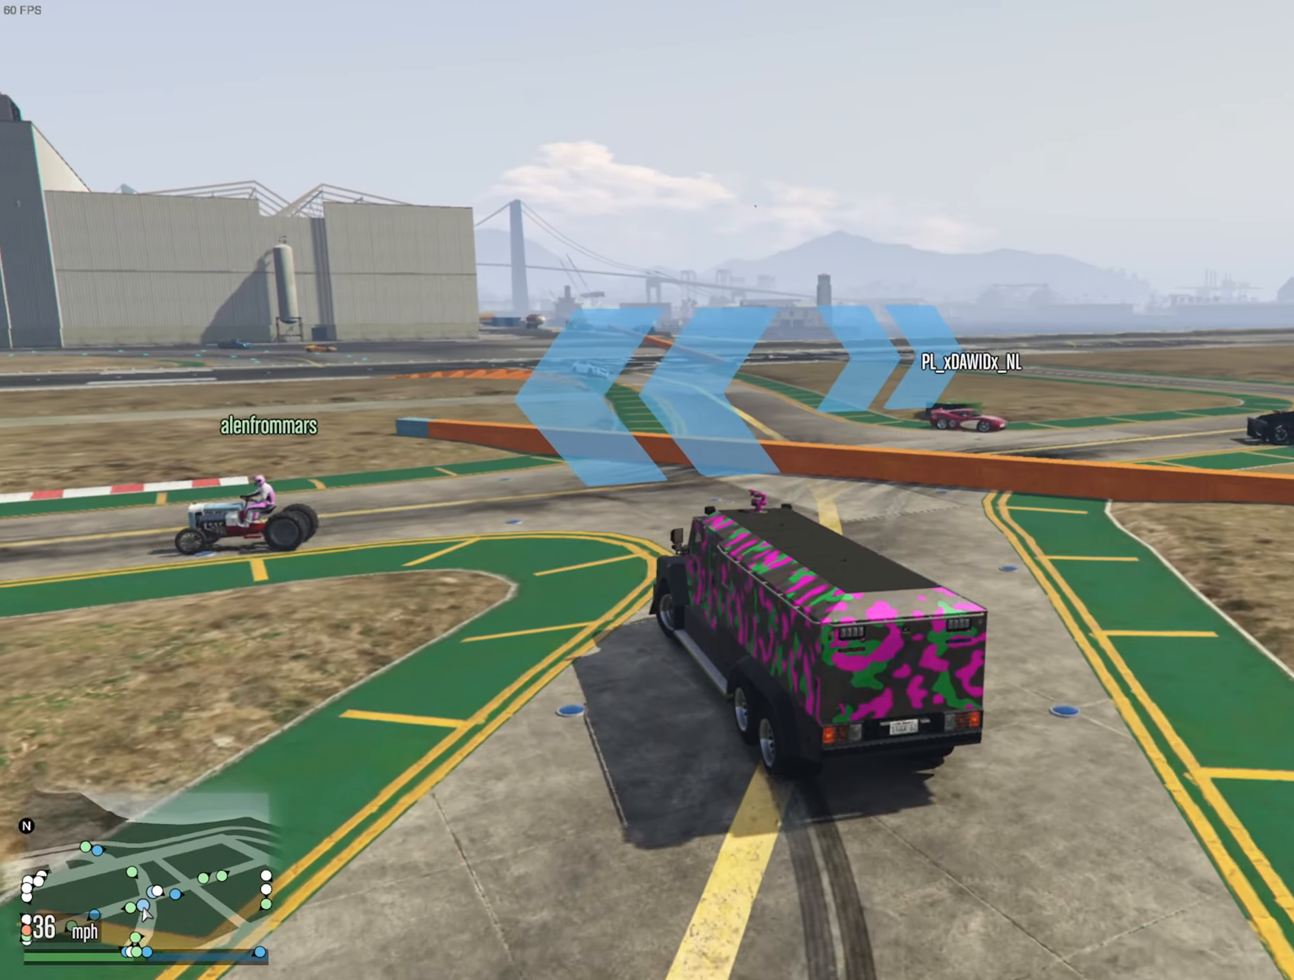
{"buttons": ["R2"], "left_stick": "left", "right_stick": "center", "events": [[484, "R2", "down"]]}
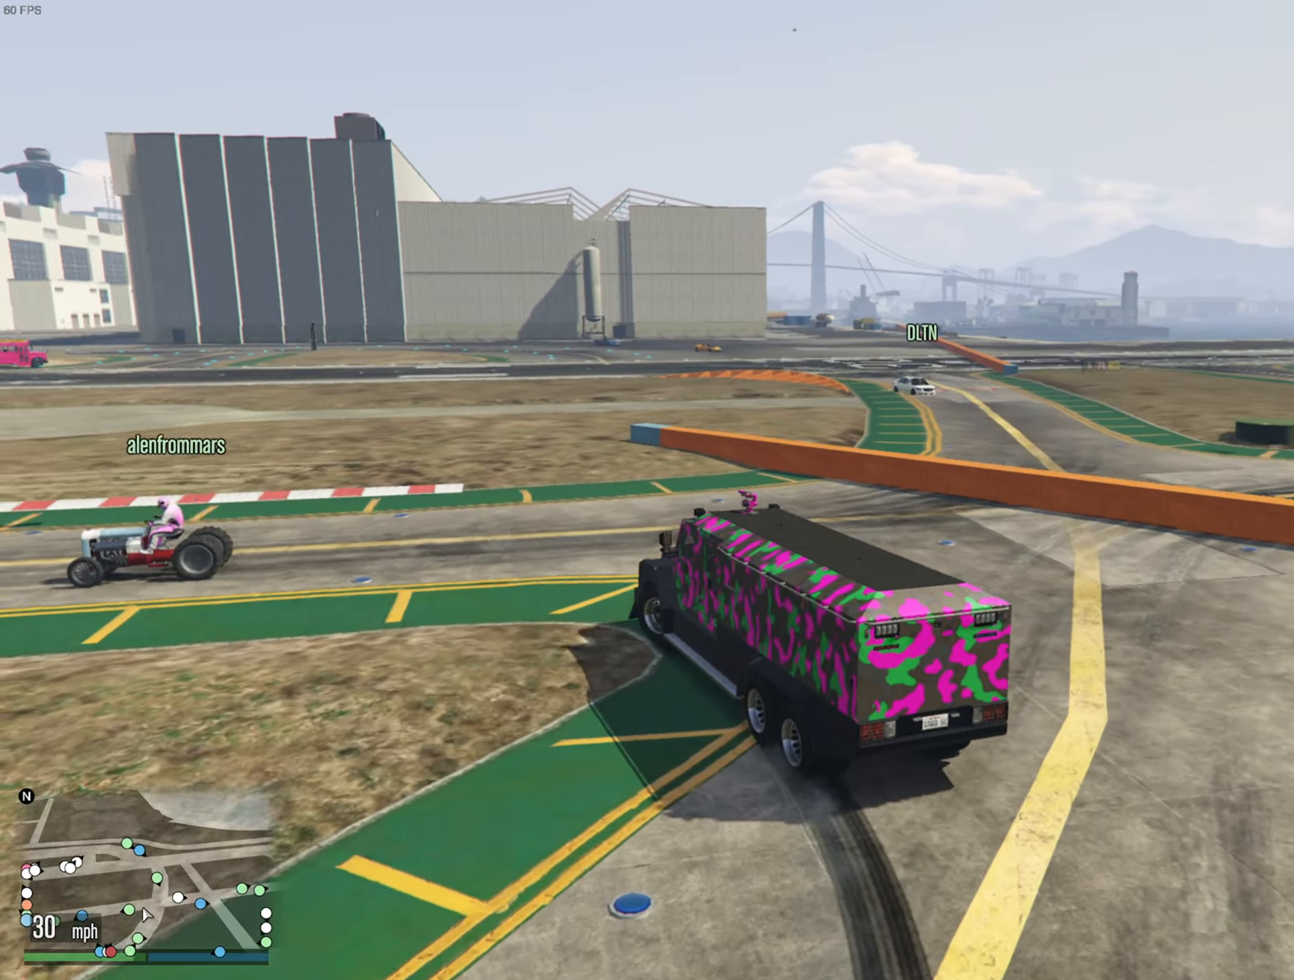
{"buttons": ["R2"], "left_stick": "left", "right_stick": "center", "events": []}
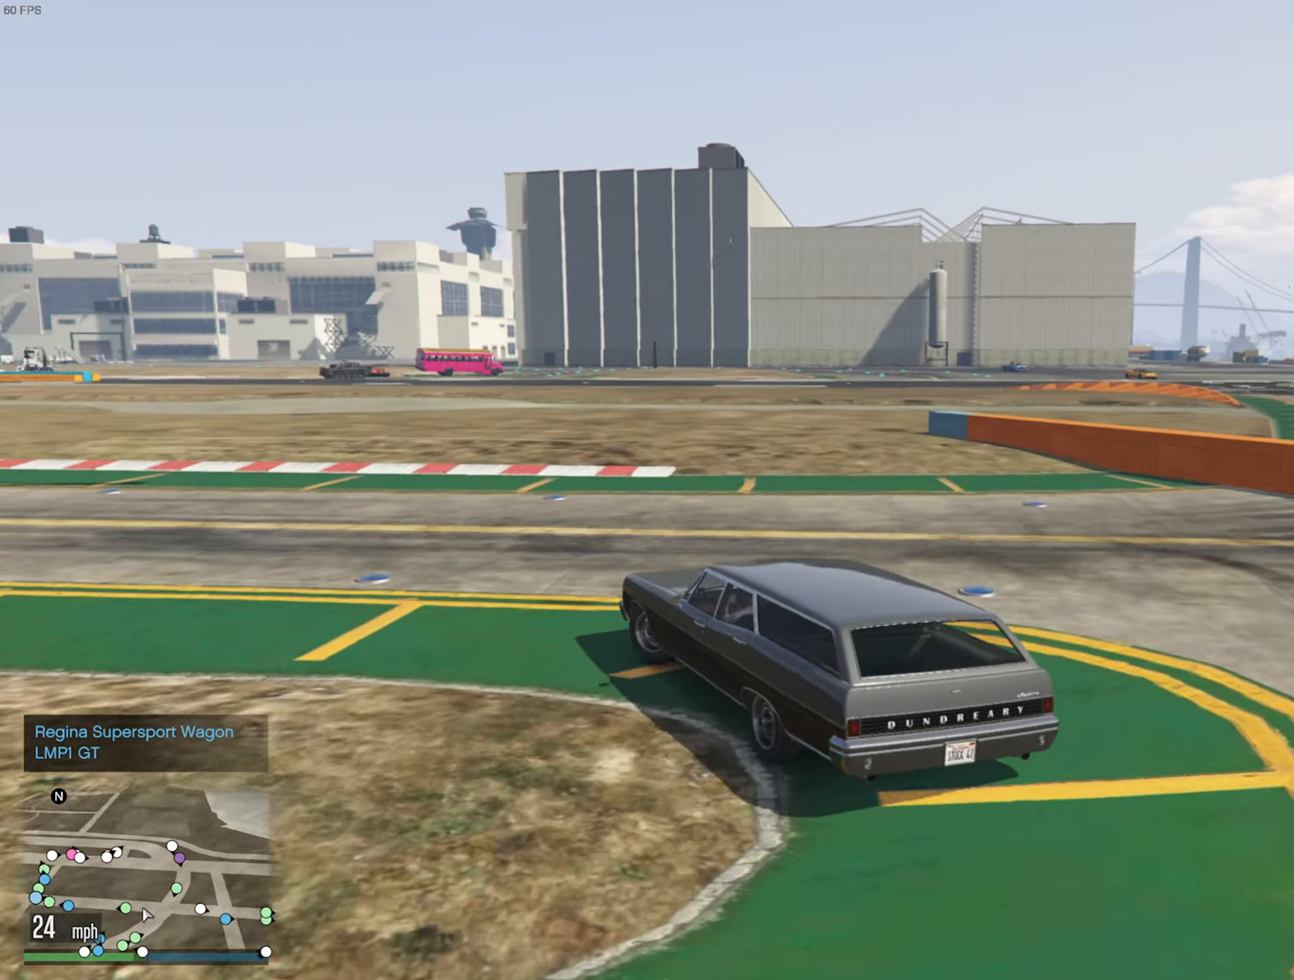
{"buttons": ["R2"], "left_stick": "left", "right_stick": "center", "events": [[150, "left_stick", "center"], [500, "left_stick", "left"]]}
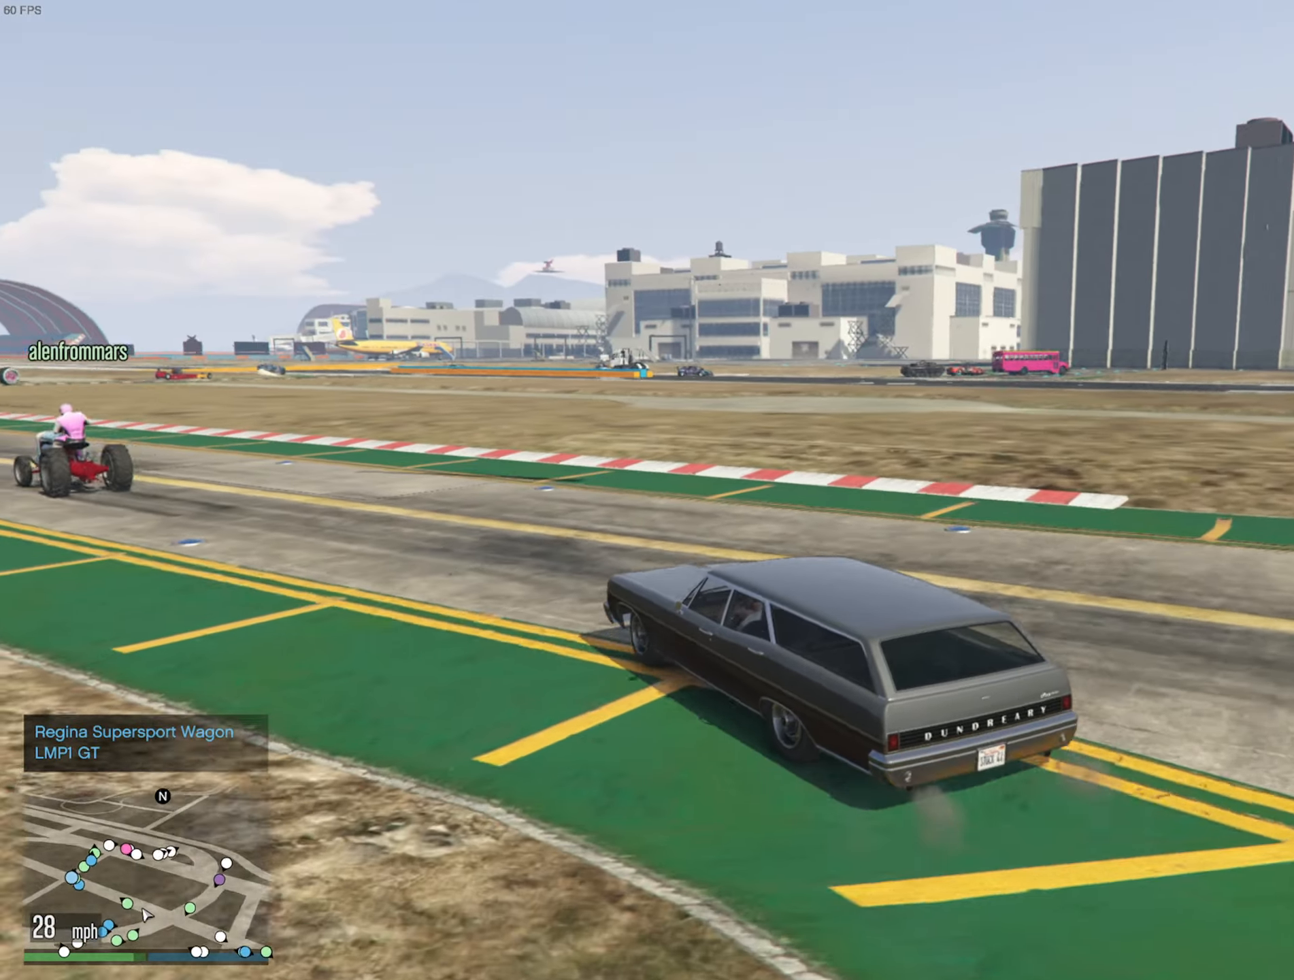
{"buttons": ["R2"], "left_stick": "center", "right_stick": "center", "events": [[150, "left_stick", "center"]]}
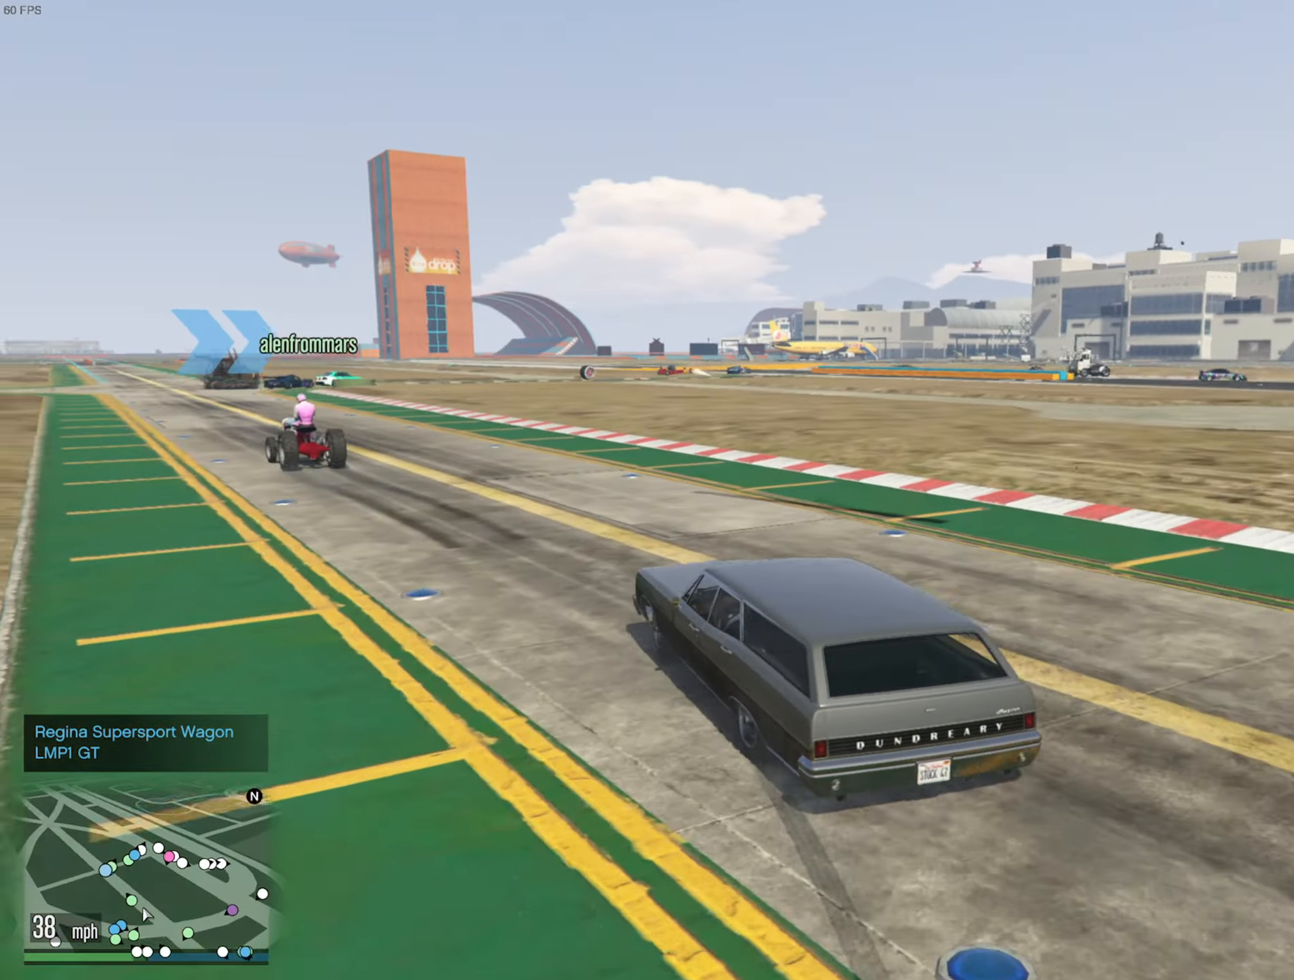
{"buttons": ["R2"], "left_stick": "left", "right_stick": "center", "events": [[316, "left_stick", "left"]]}
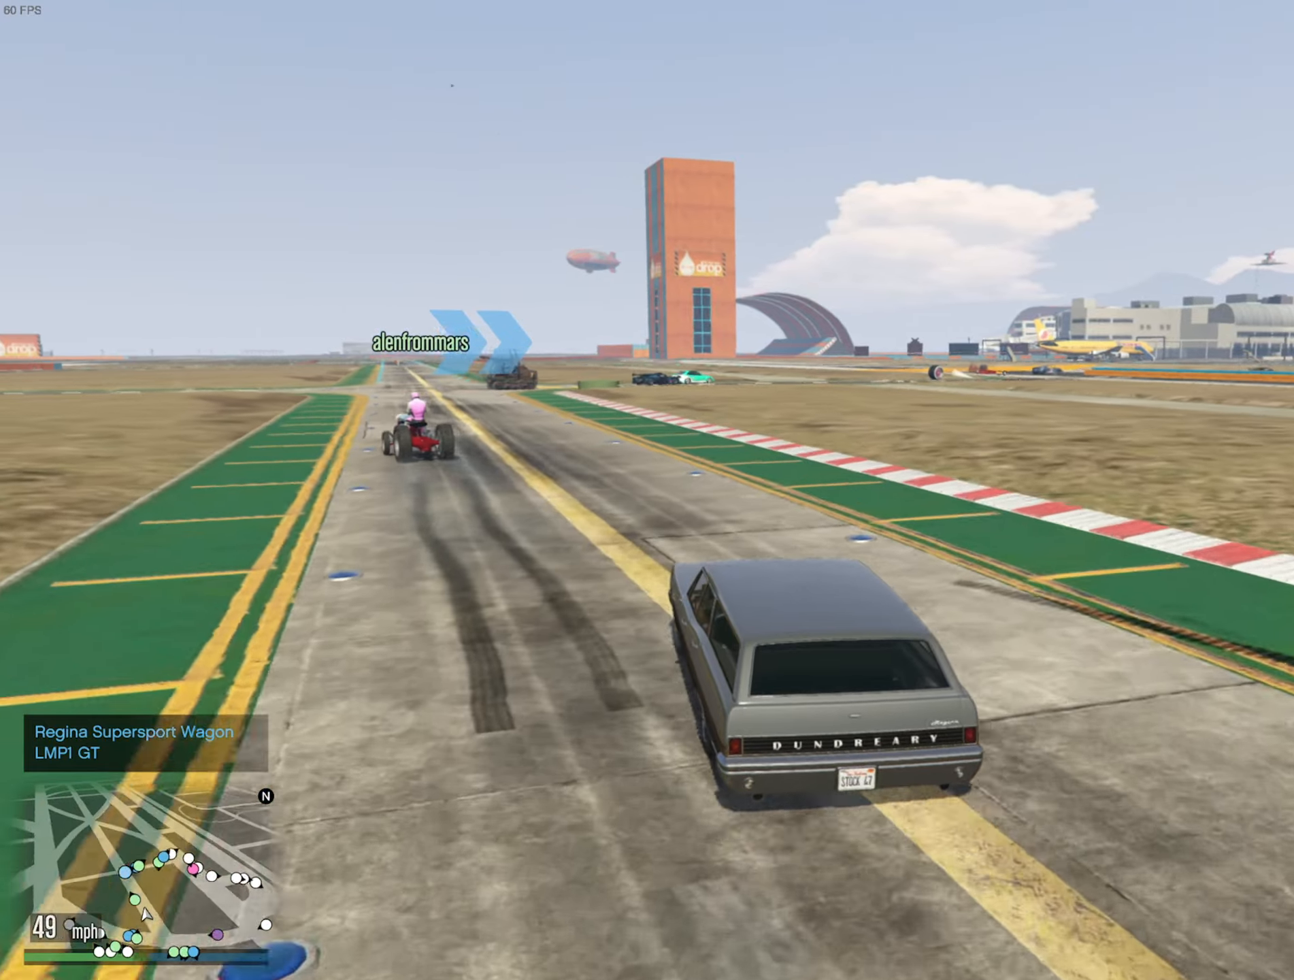
{"buttons": ["R2"], "left_stick": "center", "right_stick": "center", "events": [[16, "left_stick", "center"], [133, "left_stick", "left"], [283, "left_stick", "center"]]}
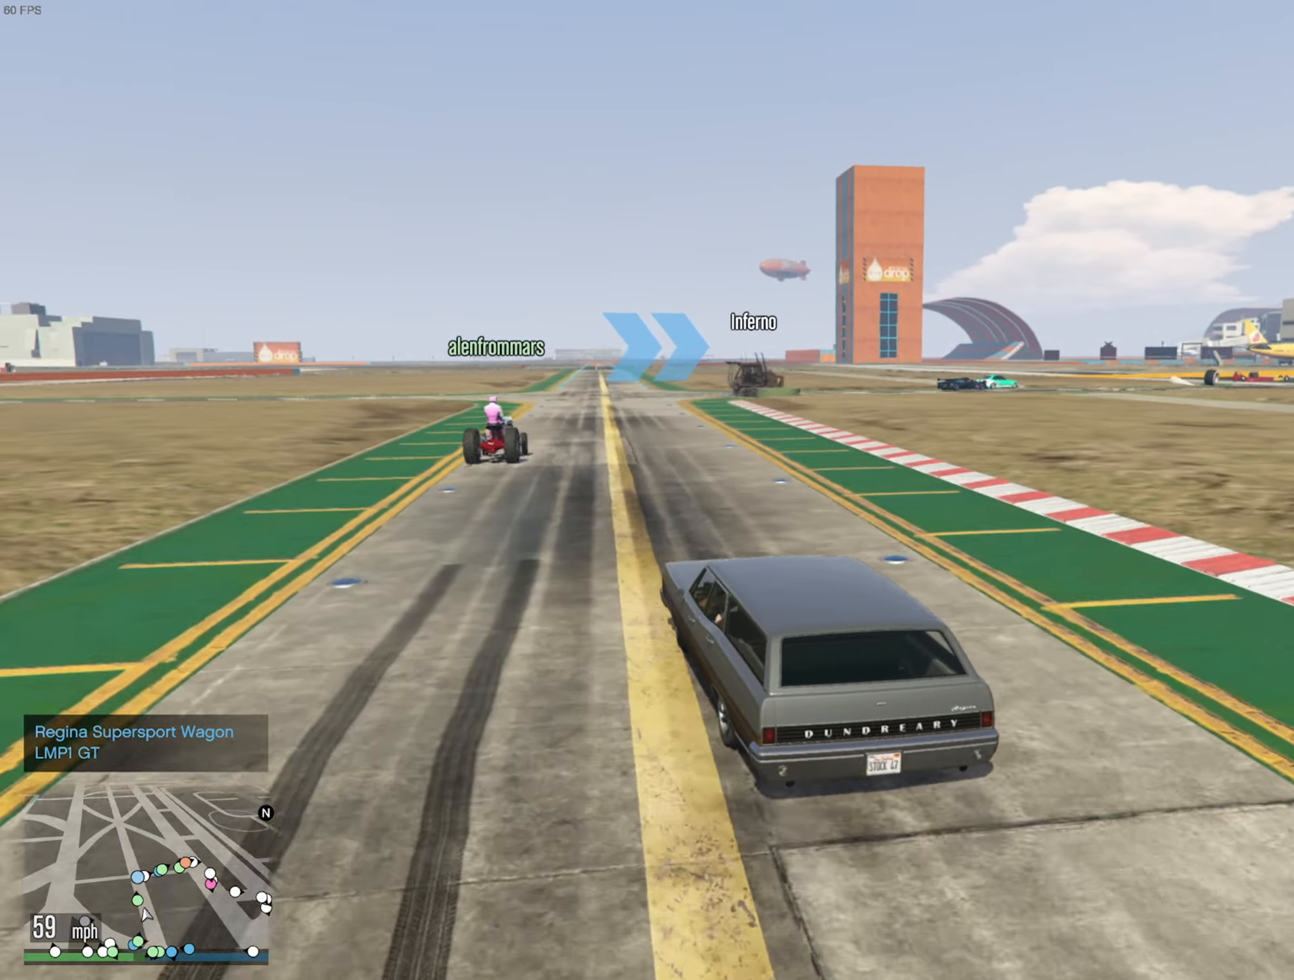
{"buttons": ["R2"], "left_stick": "center", "right_stick": "center", "events": []}